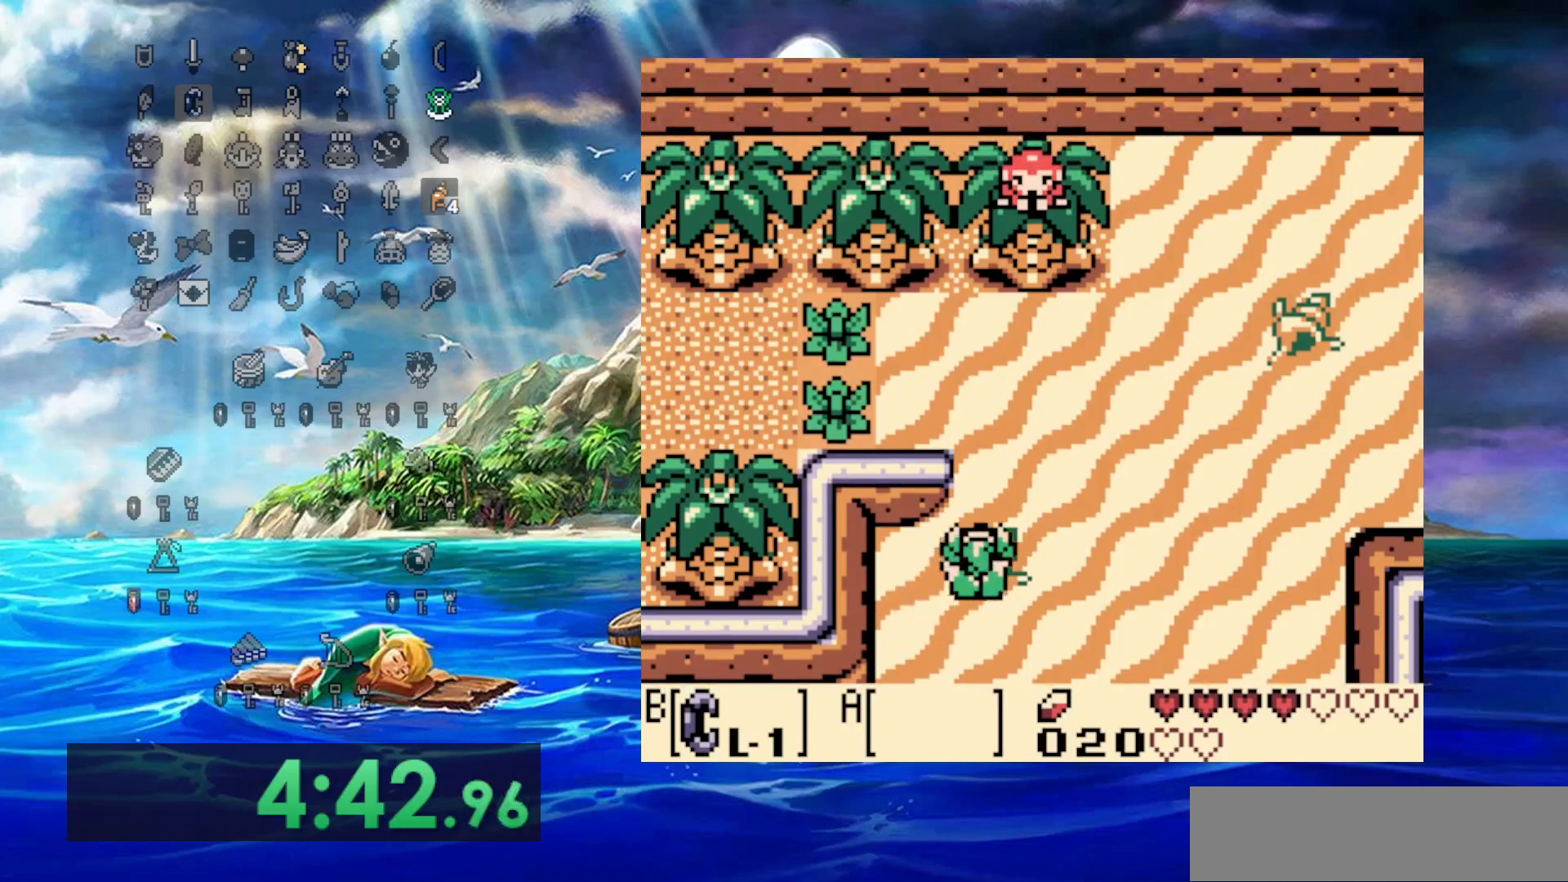
Gameplay with a controller (Nintendo layout); each line is a JSON object with the inputs held at the frame after it (dt_ms = milliseconds from this image to that frame). "events" lists button and stick changes between this image and that frame as [ms after this image, input, new state], when the widget could be followed in between. Not read: L3 R3.
{"dt_ms": 500, "buttons": ["DPAD_RIGHT"], "events": [[233, "DPAD_UP", "up"]]}
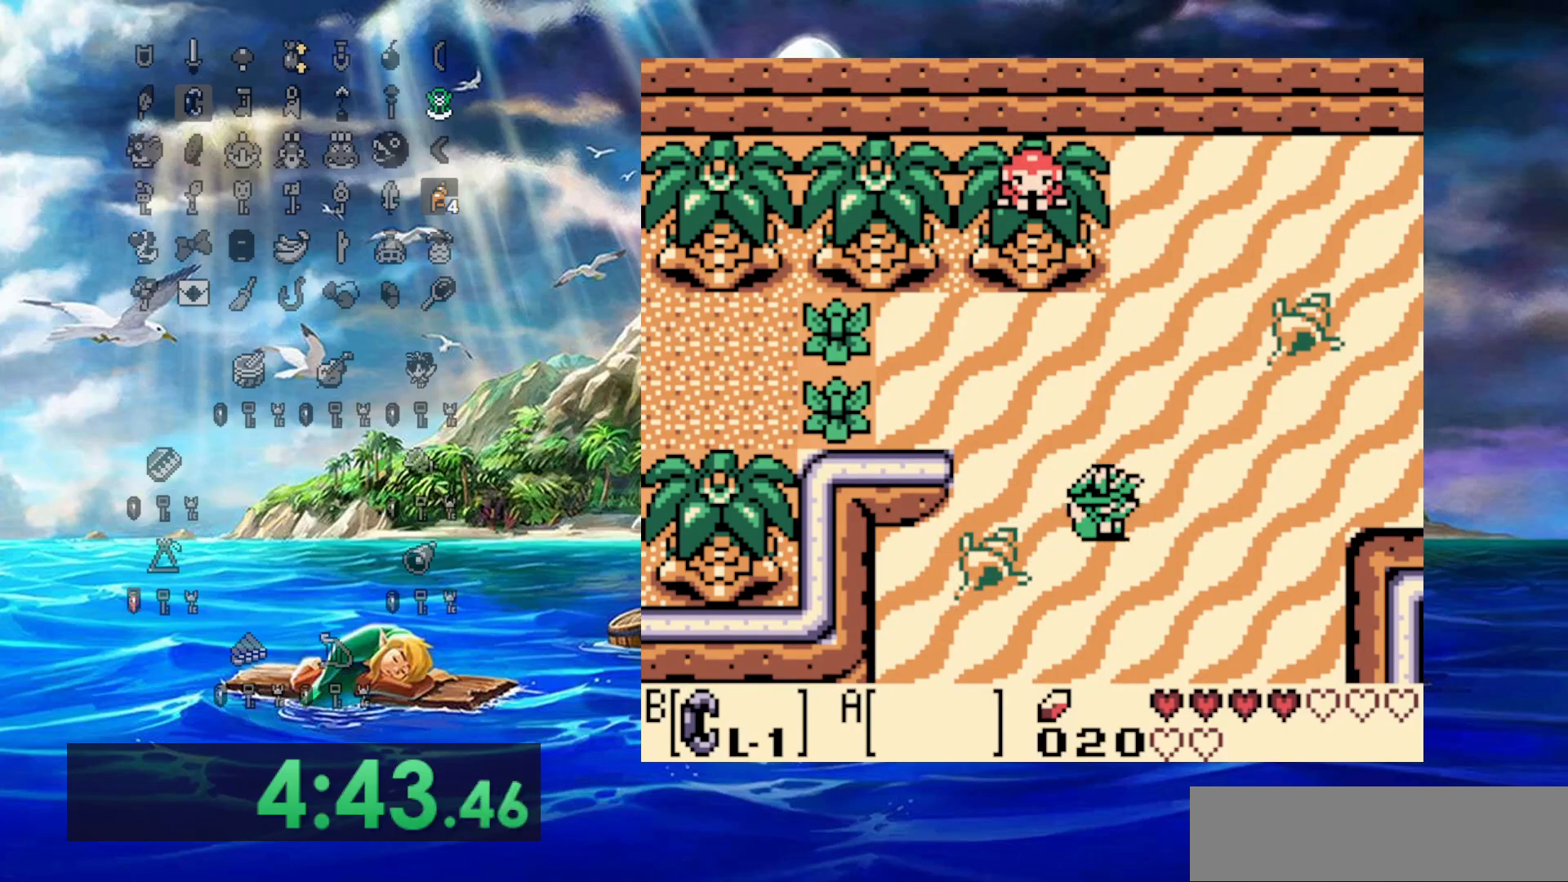
{"dt_ms": 500, "buttons": ["DPAD_RIGHT"], "events": [[150, "DPAD_UP", "down"], [400, "DPAD_UP", "up"]]}
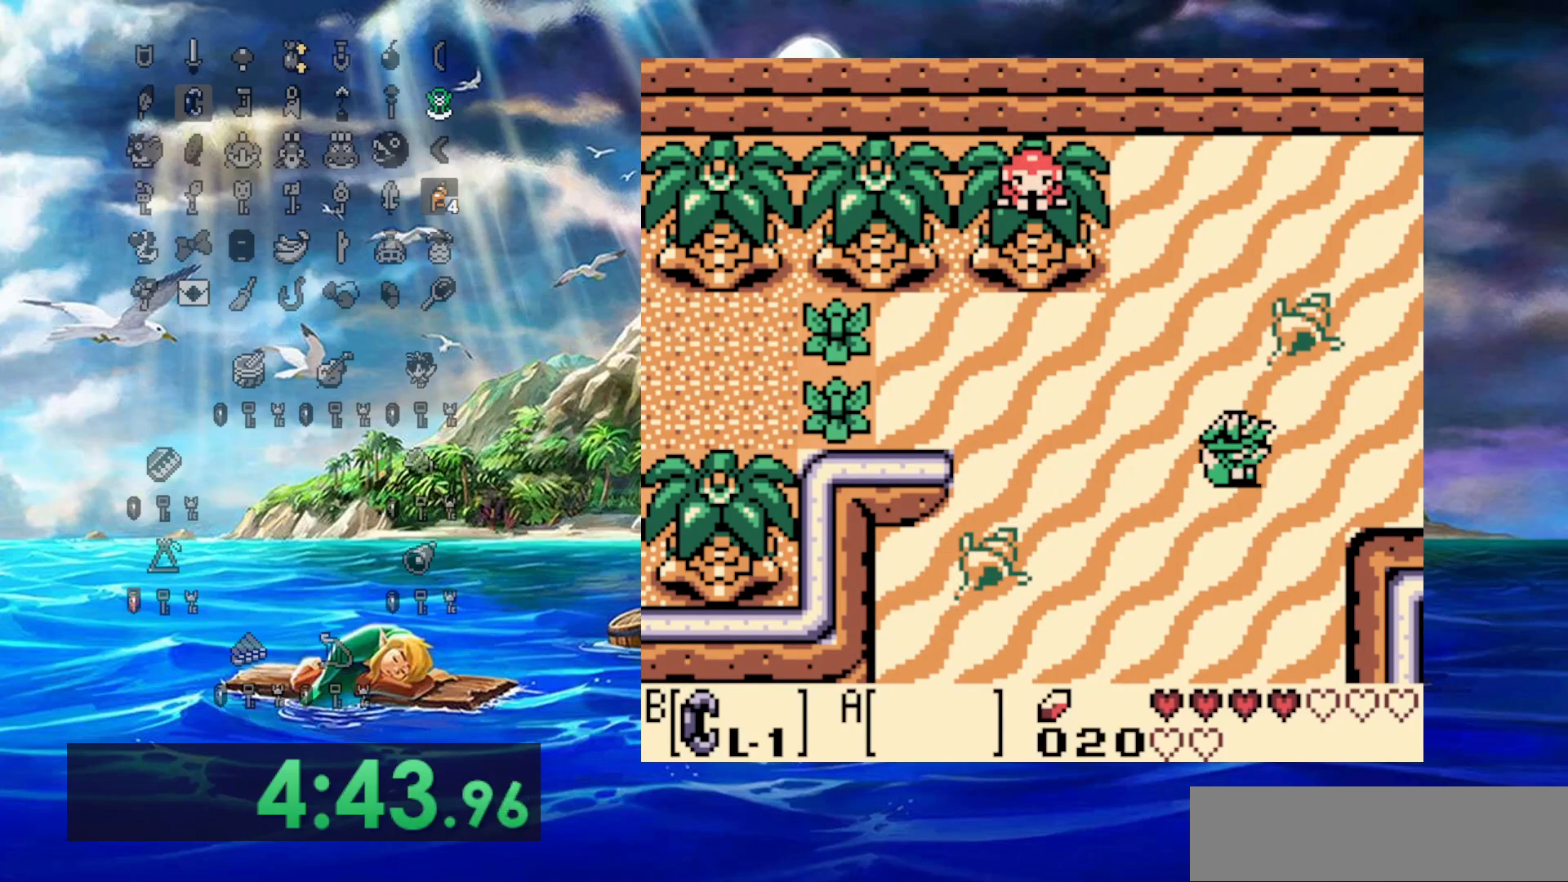
{"dt_ms": 500, "buttons": ["DPAD_RIGHT"], "events": []}
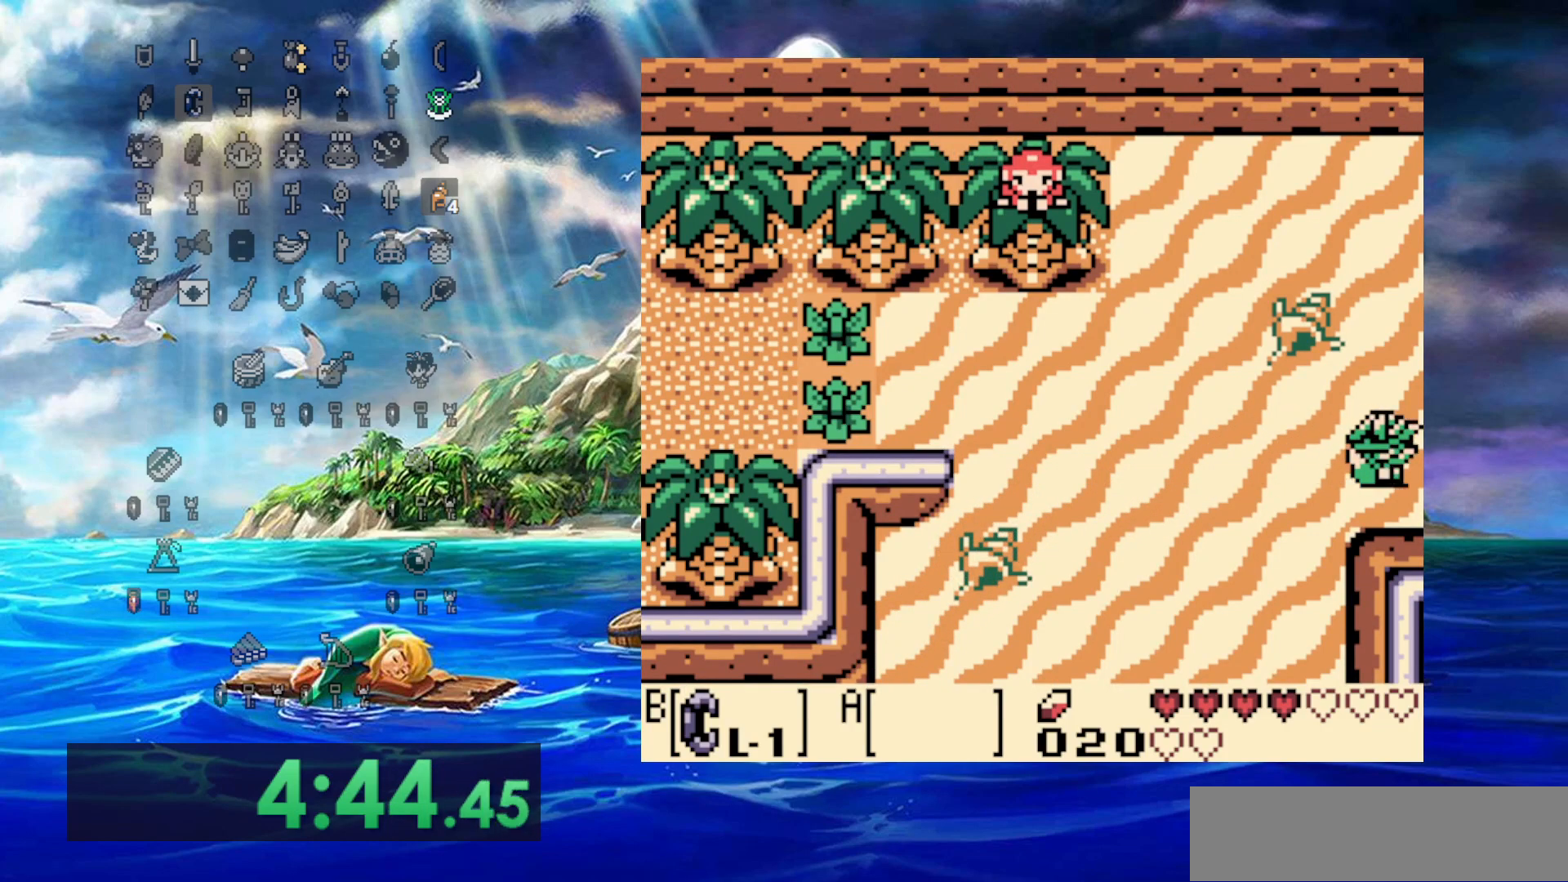
{"dt_ms": 500, "buttons": ["DPAD_RIGHT"], "events": []}
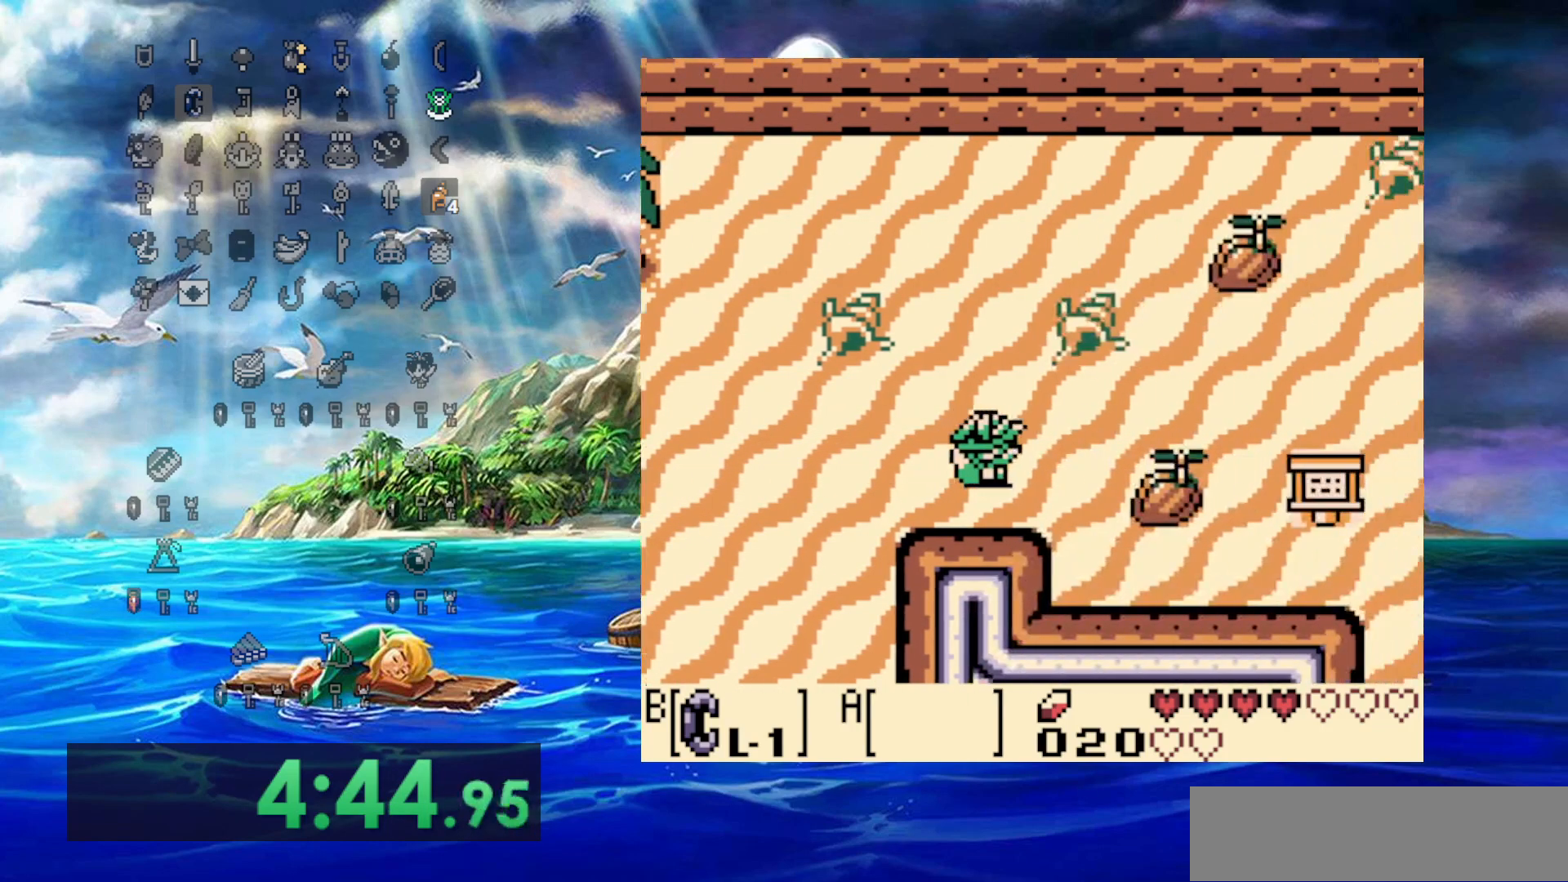
{"dt_ms": 500, "buttons": ["DPAD_UP", "DPAD_RIGHT"], "events": [[383, "DPAD_UP", "down"]]}
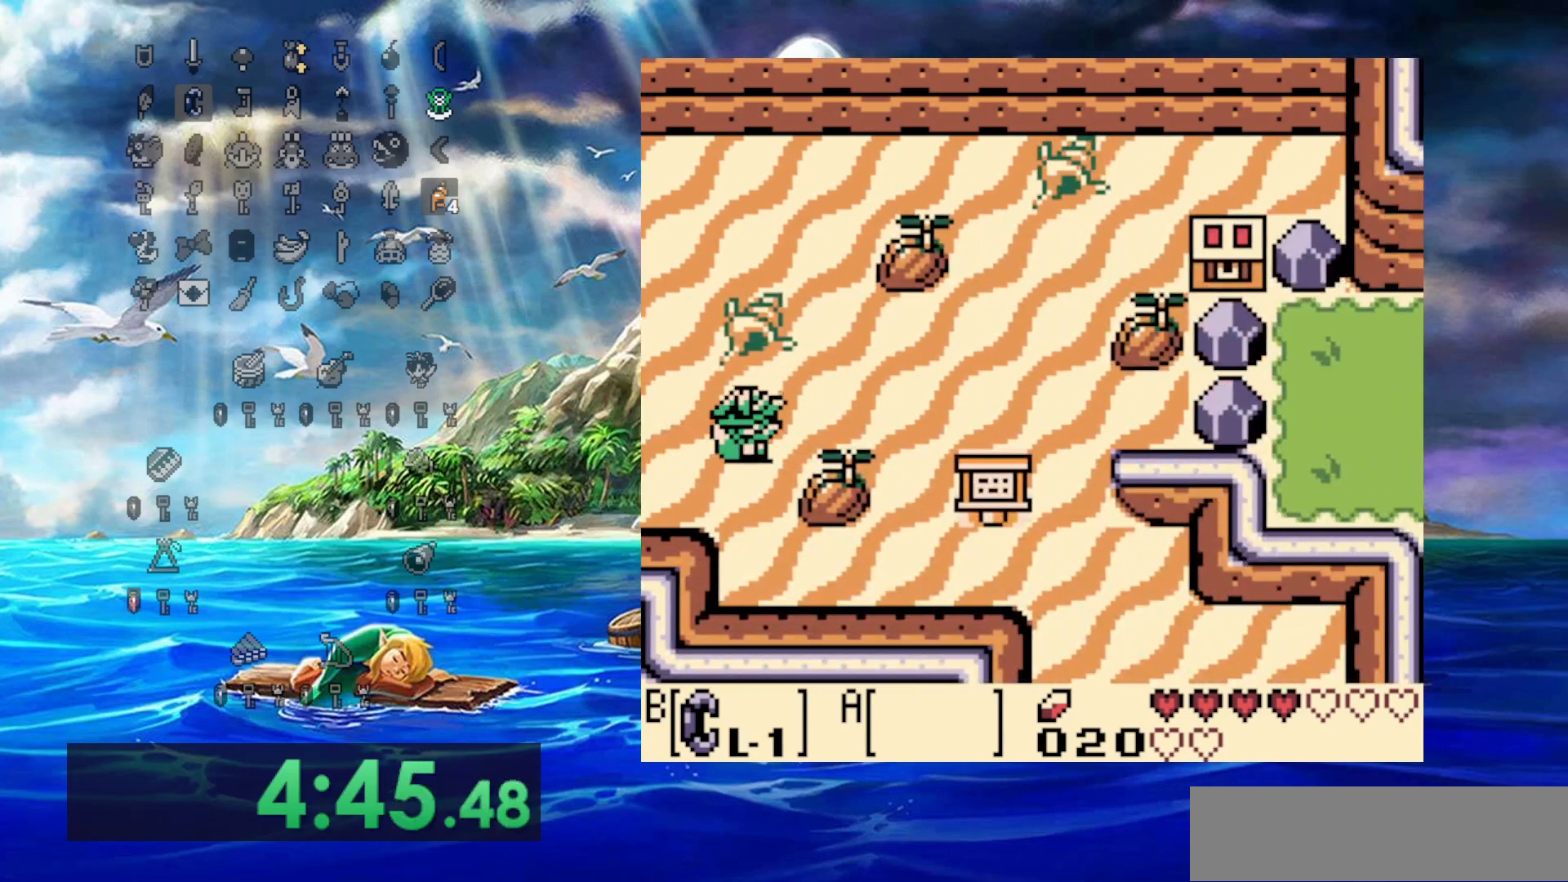
{"dt_ms": 500, "buttons": ["DPAD_RIGHT"], "events": [[67, "DPAD_UP", "up"]]}
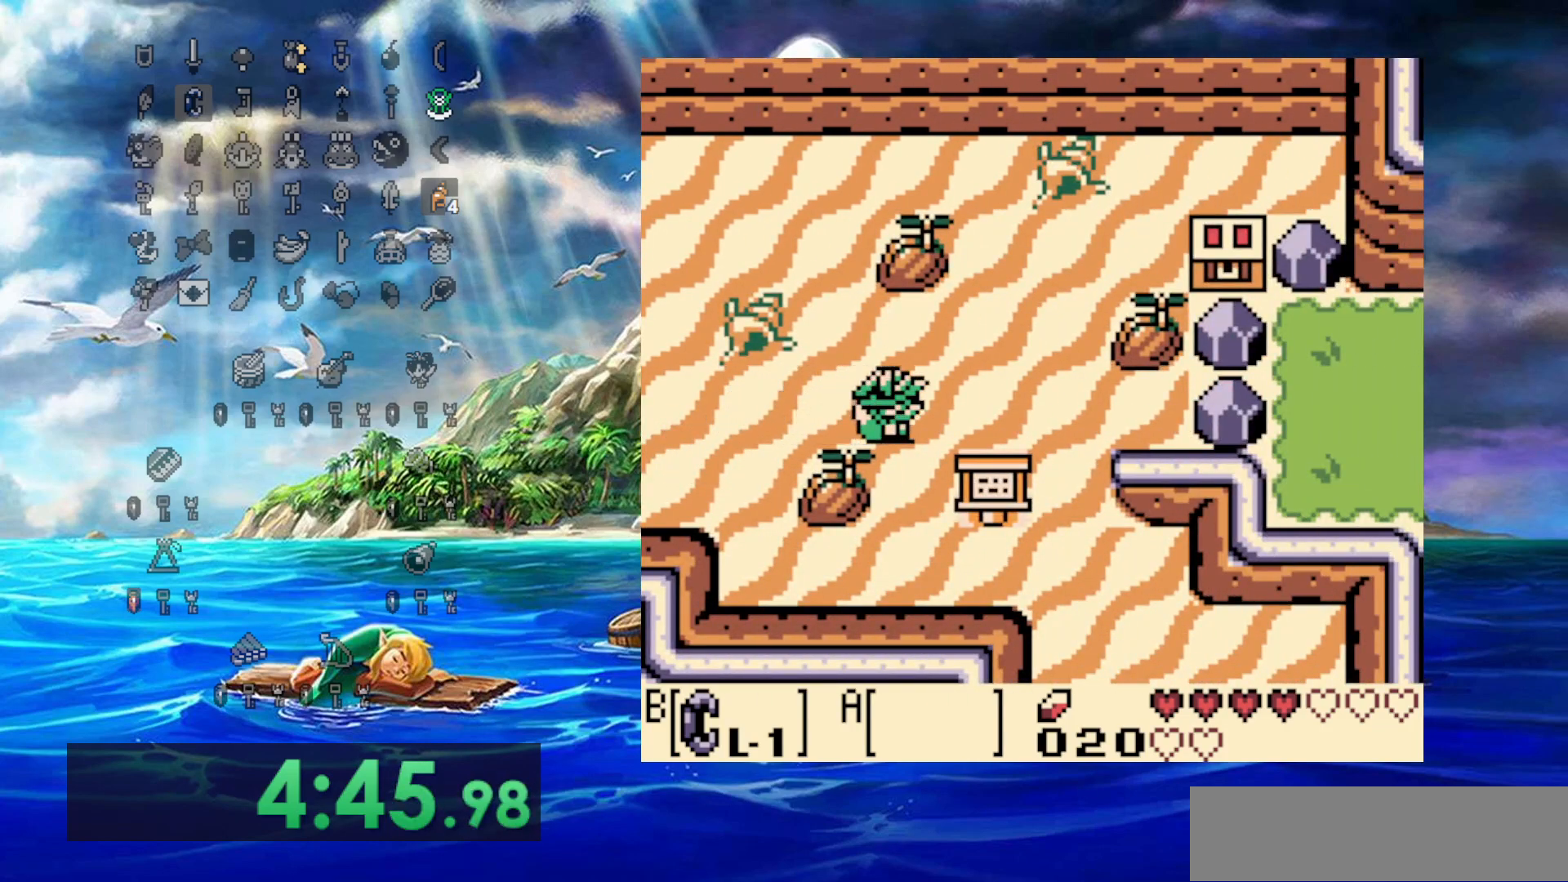
{"dt_ms": 500, "buttons": ["DPAD_RIGHT"], "events": []}
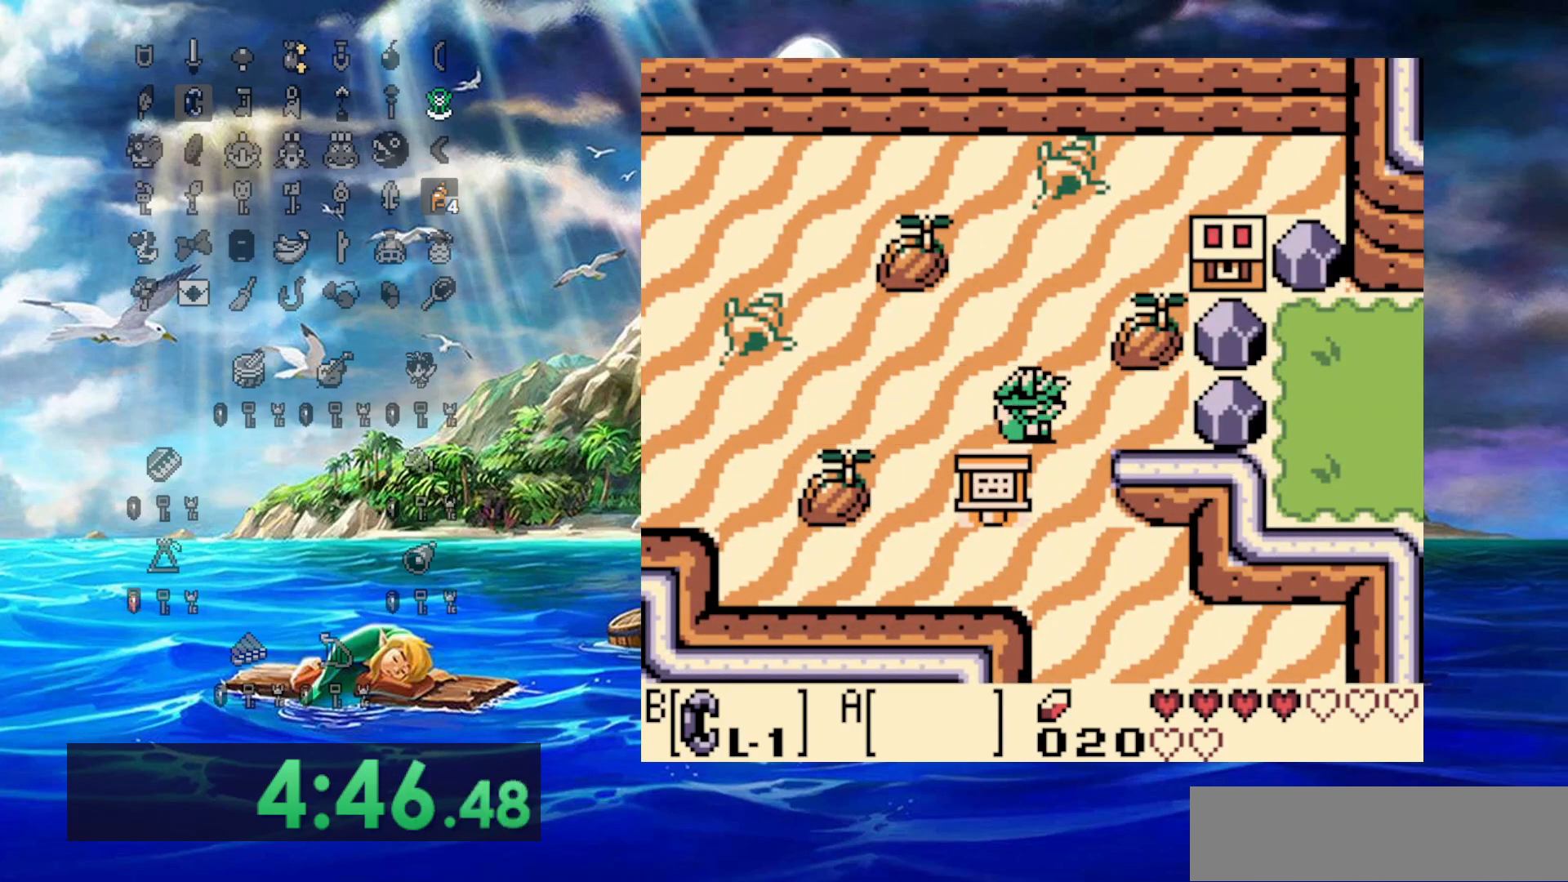
{"dt_ms": 500, "buttons": ["B", "DPAD_RIGHT"], "events": [[450, "B", "down"]]}
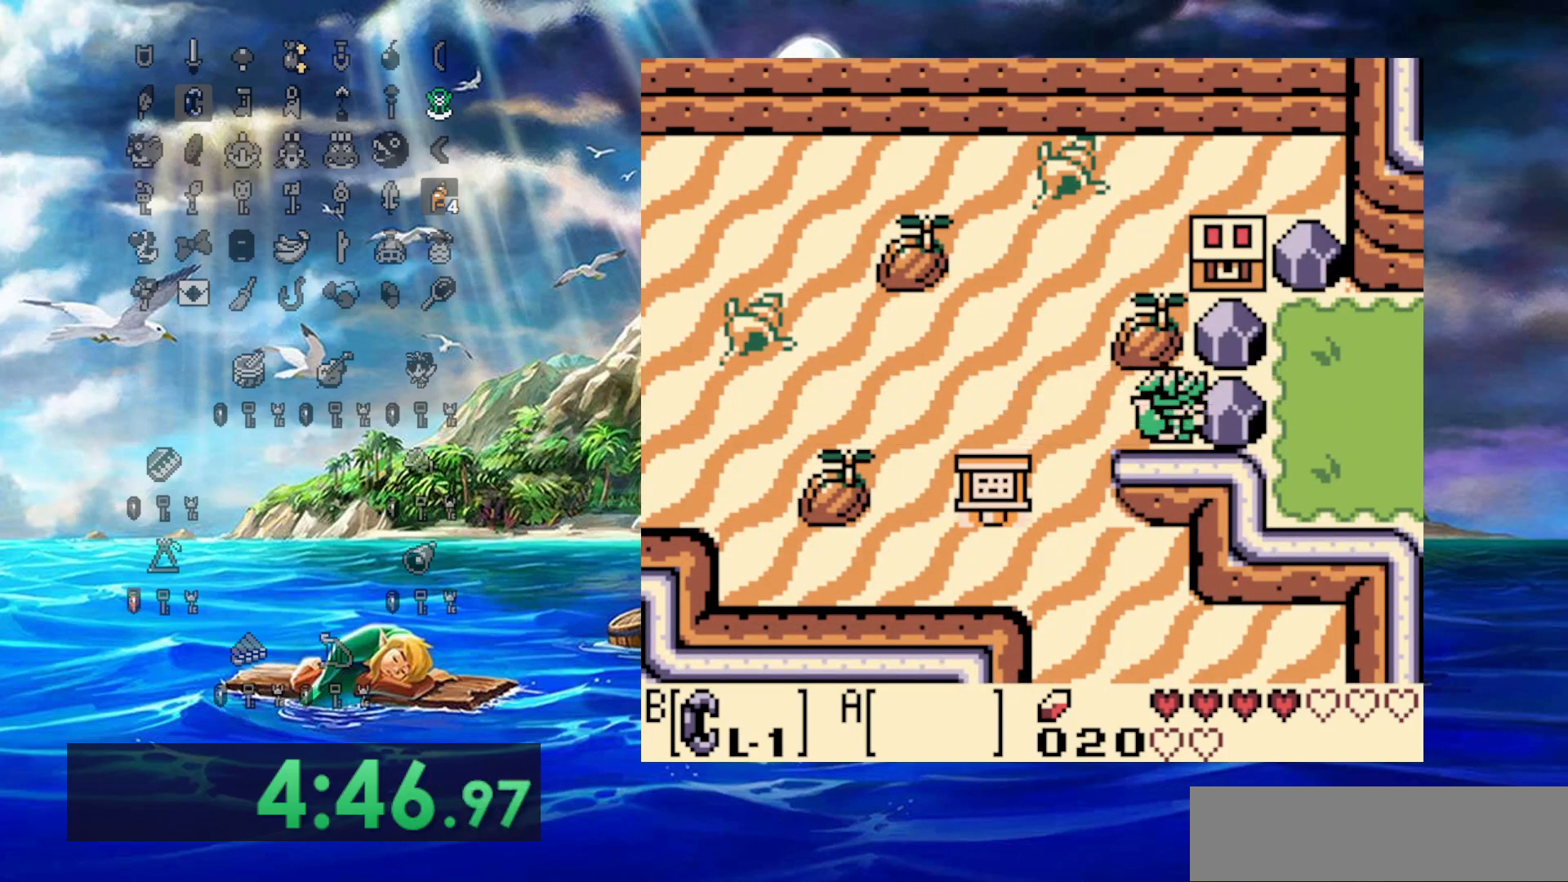
{"dt_ms": 500, "buttons": ["DPAD_RIGHT"], "events": [[83, "DPAD_RIGHT", "up"], [100, "DPAD_LEFT", "down"], [350, "DPAD_LEFT", "up"], [350, "DPAD_RIGHT", "down"], [400, "B", "up"]]}
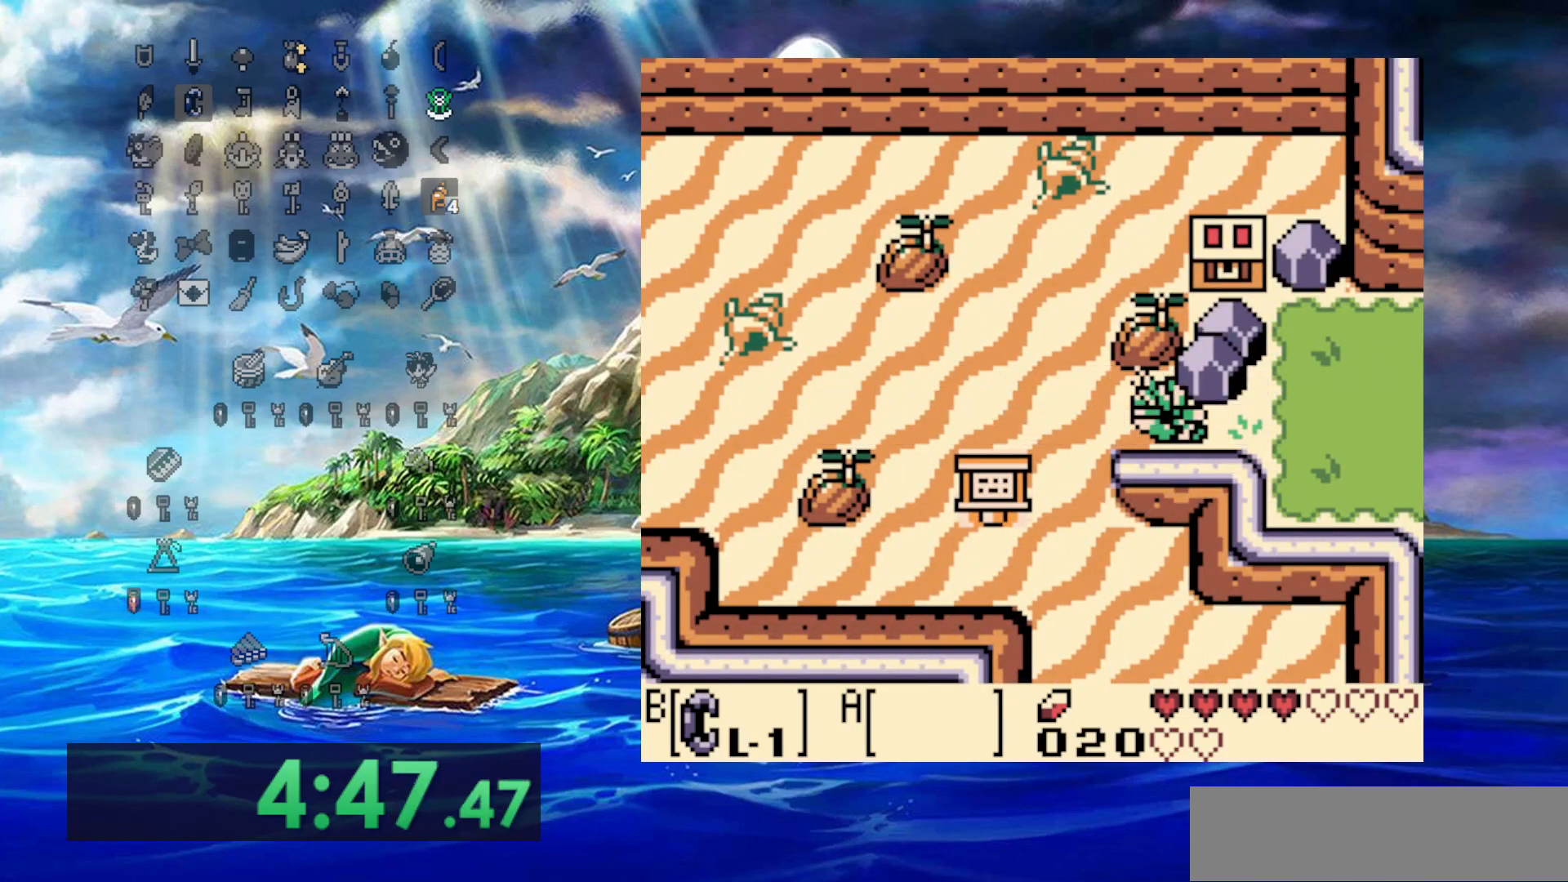
{"dt_ms": 500, "buttons": ["B", "DPAD_DOWN"], "events": [[67, "B", "down"], [217, "B", "up"], [233, "DPAD_UP", "down"], [250, "DPAD_RIGHT", "up"], [300, "B", "down"], [367, "DPAD_LEFT", "down"], [383, "DPAD_DOWN", "down"], [383, "DPAD_LEFT", "up"], [383, "DPAD_UP", "up"]]}
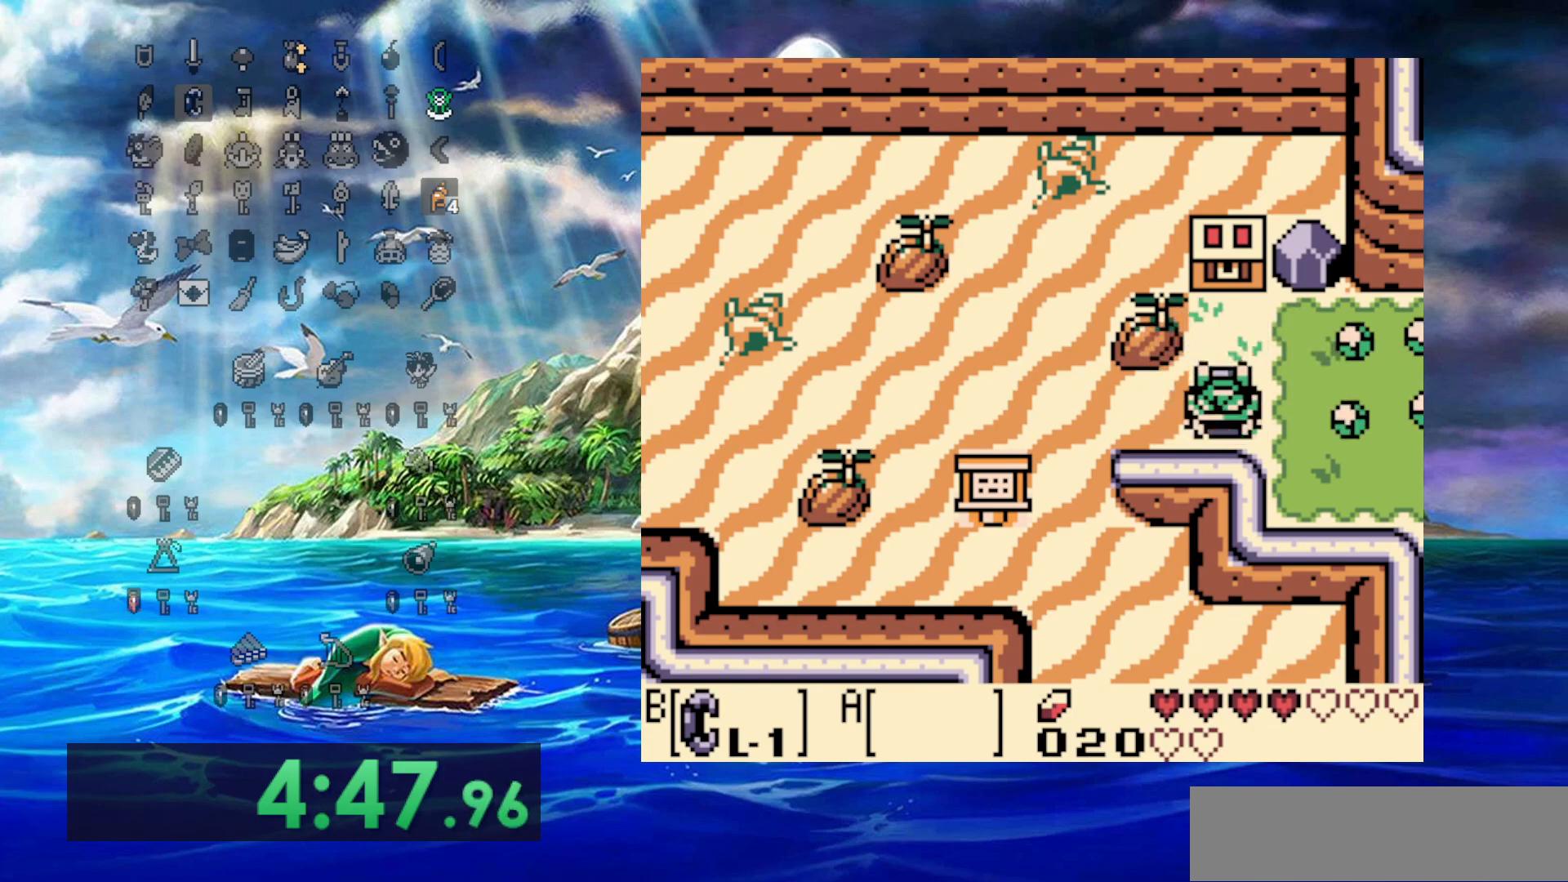
{"dt_ms": 500, "buttons": ["B", "DPAD_UP"], "events": [[83, "DPAD_RIGHT", "down"], [100, "DPAD_DOWN", "up"], [133, "DPAD_RIGHT", "up"], [133, "DPAD_UP", "down"], [150, "B", "up"], [367, "B", "down"]]}
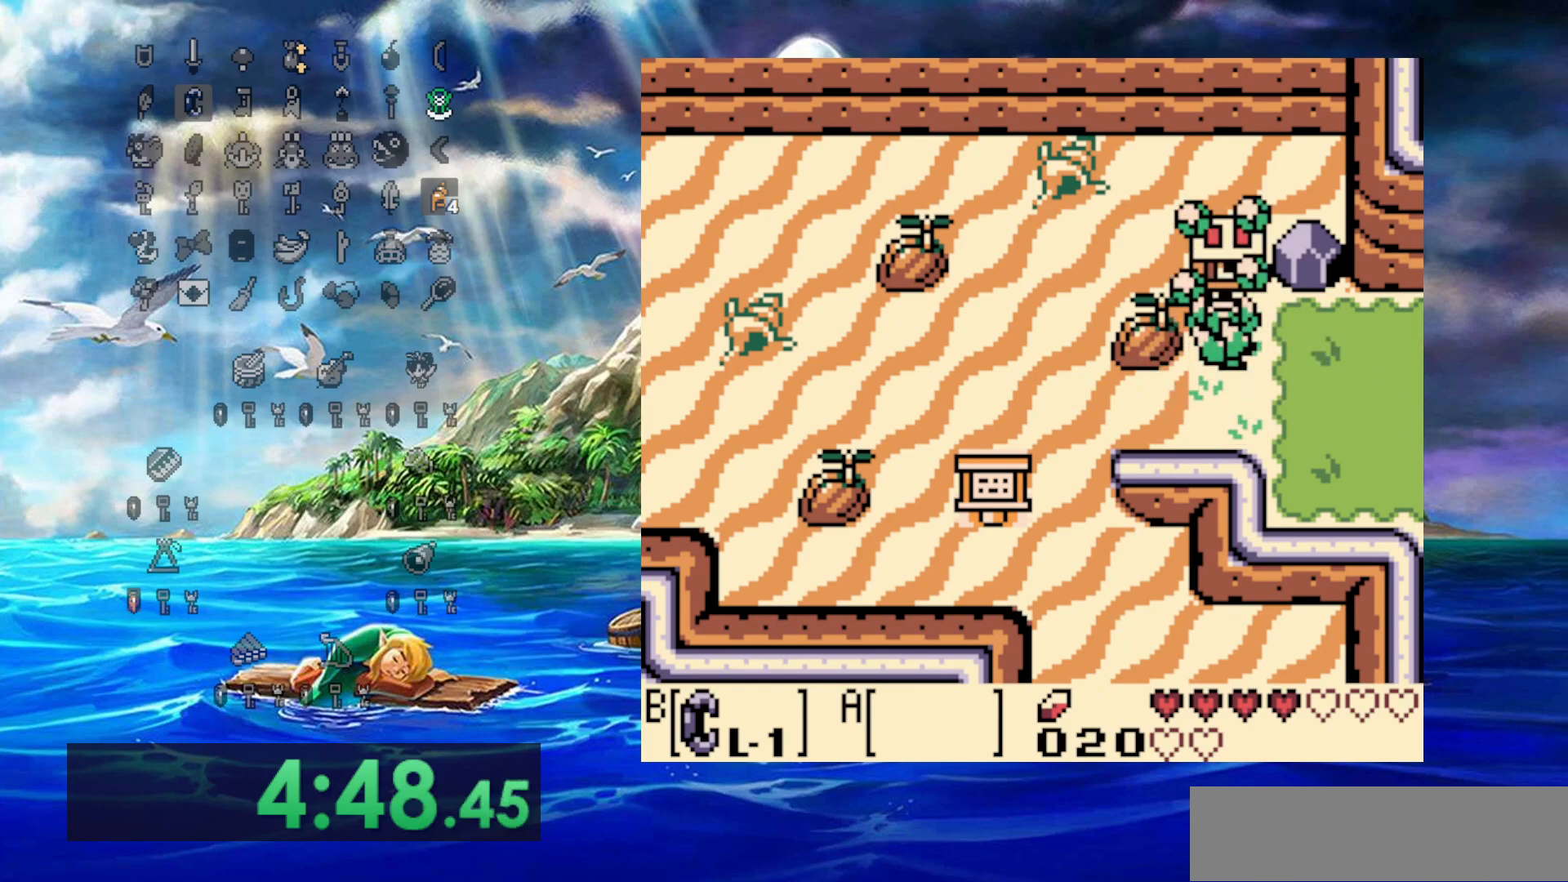
{"dt_ms": 1000, "buttons": [], "events": [[150, "B", "up"], [367, "DPAD_UP", "up"], [467, "B", "down"], [767, "B", "up"]]}
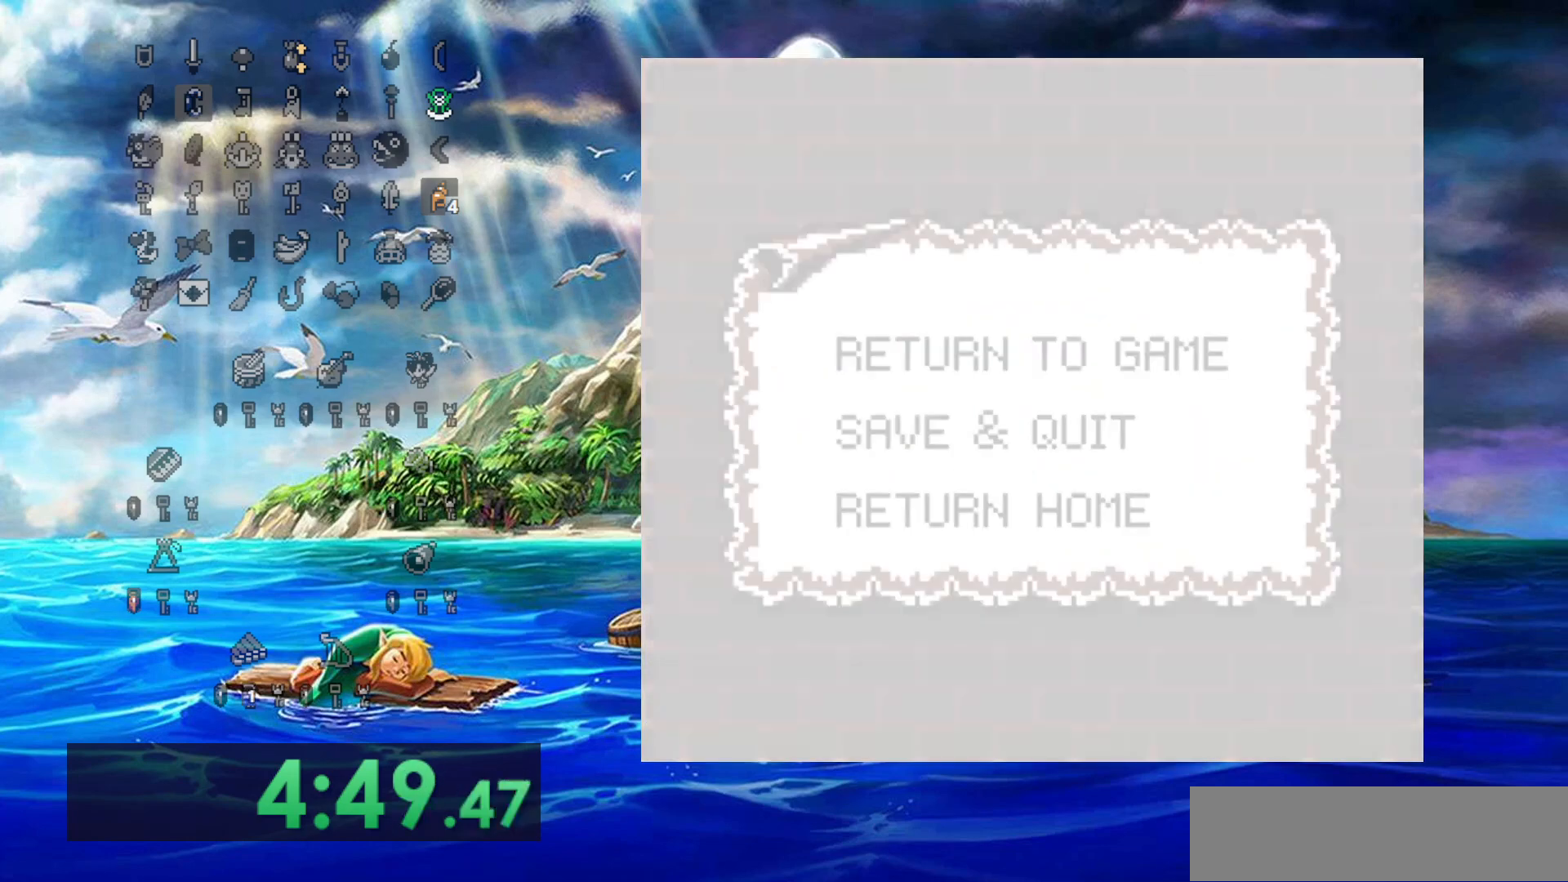
{"dt_ms": 500, "buttons": [], "events": []}
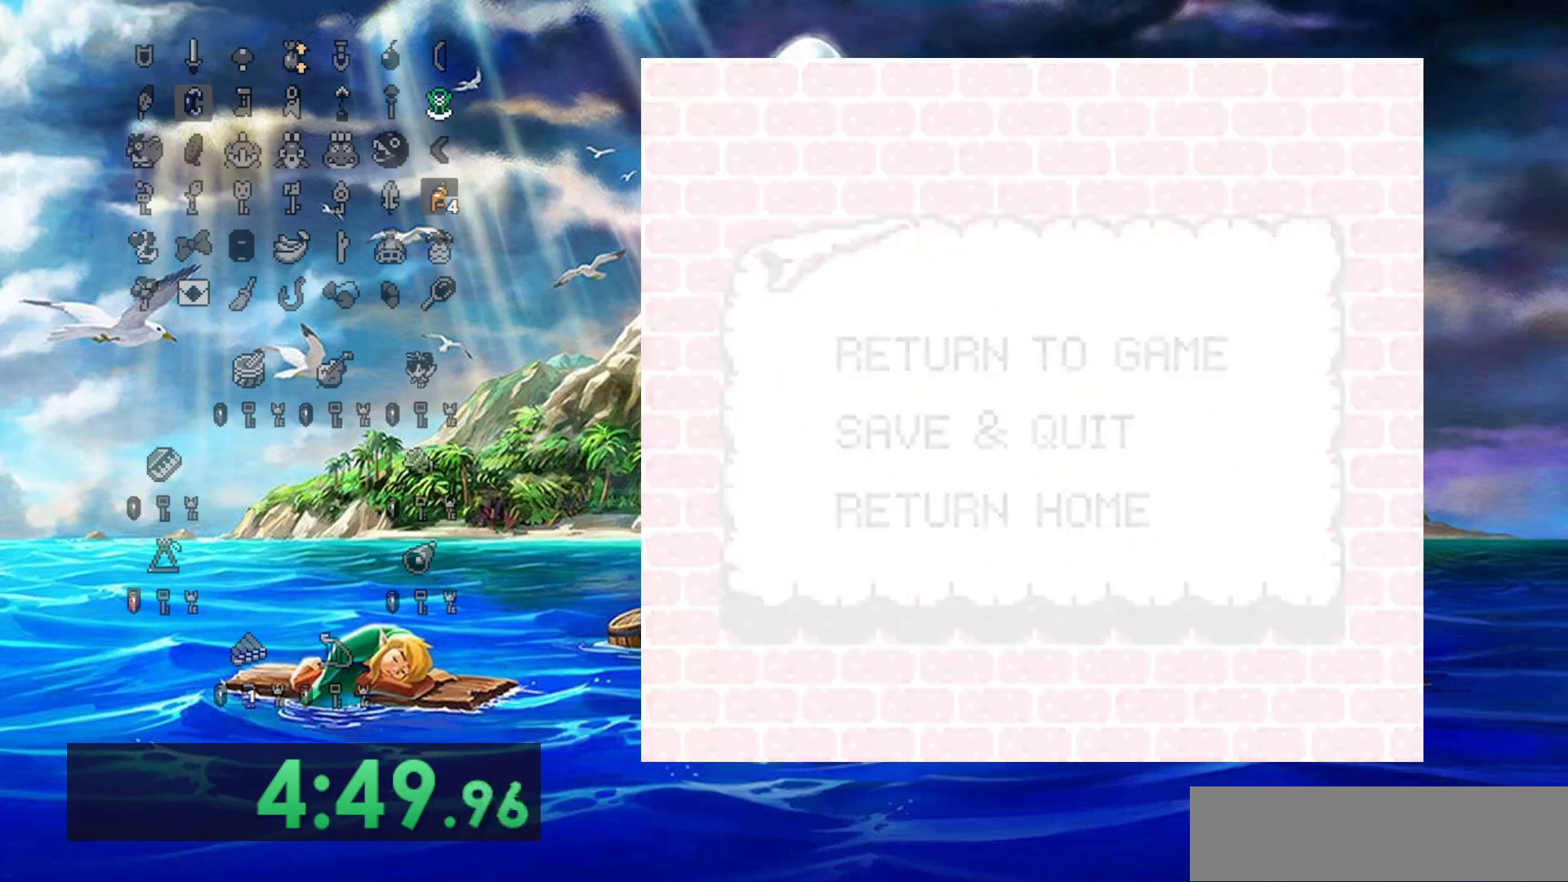
{"dt_ms": 500, "buttons": ["DPAD_DOWN"], "events": [[117, "DPAD_DOWN", "down"]]}
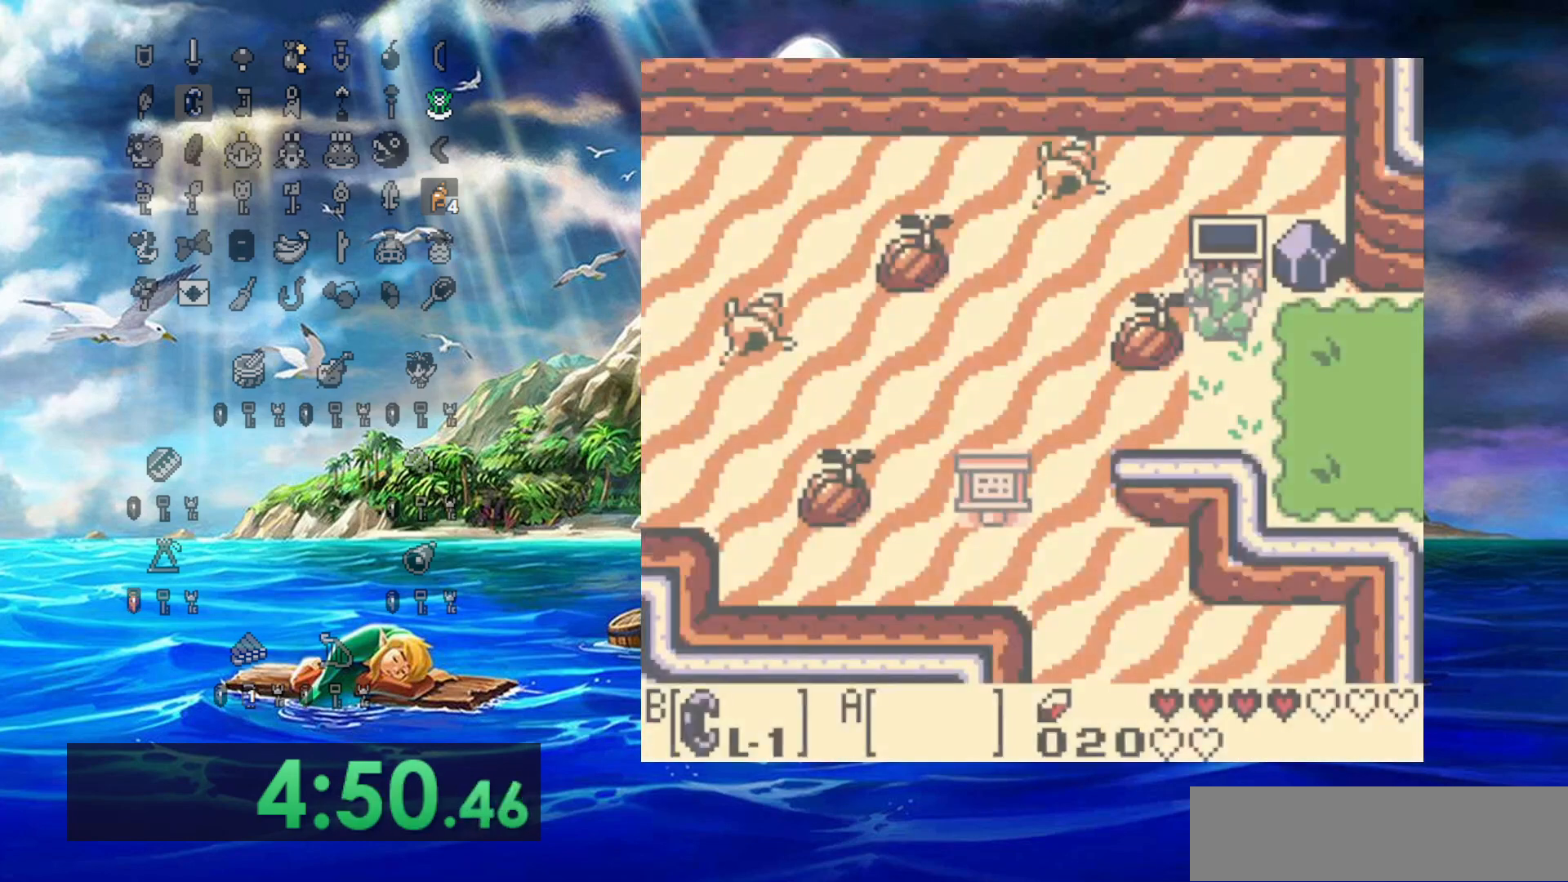
{"dt_ms": 500, "buttons": ["DPAD_RIGHT"], "events": [[317, "DPAD_DOWN", "up"], [333, "DPAD_RIGHT", "down"]]}
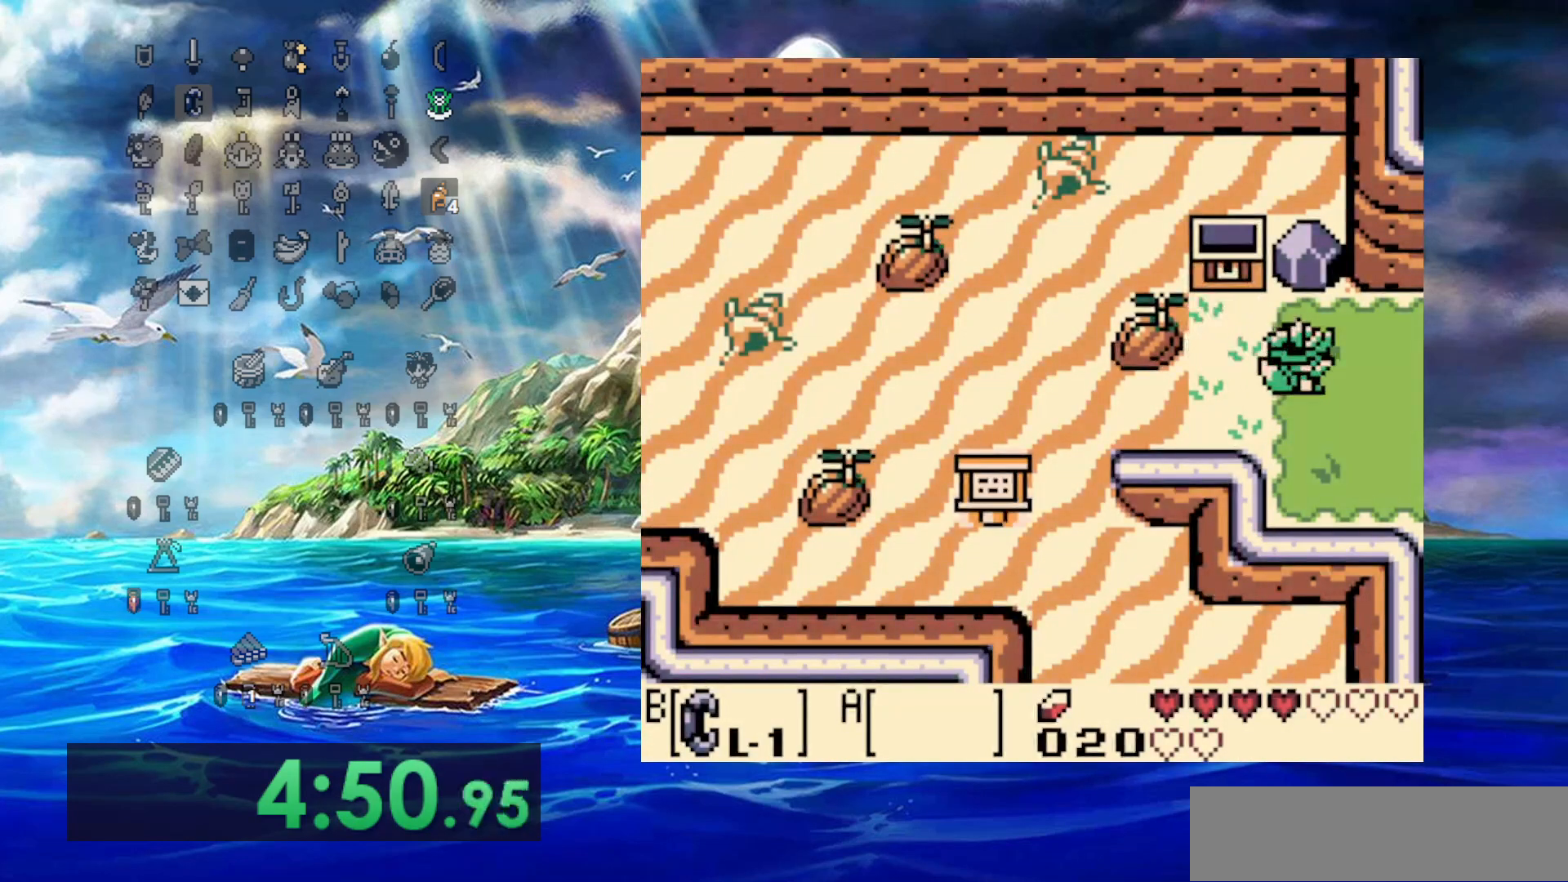
{"dt_ms": 500, "buttons": ["DPAD_RIGHT"], "events": []}
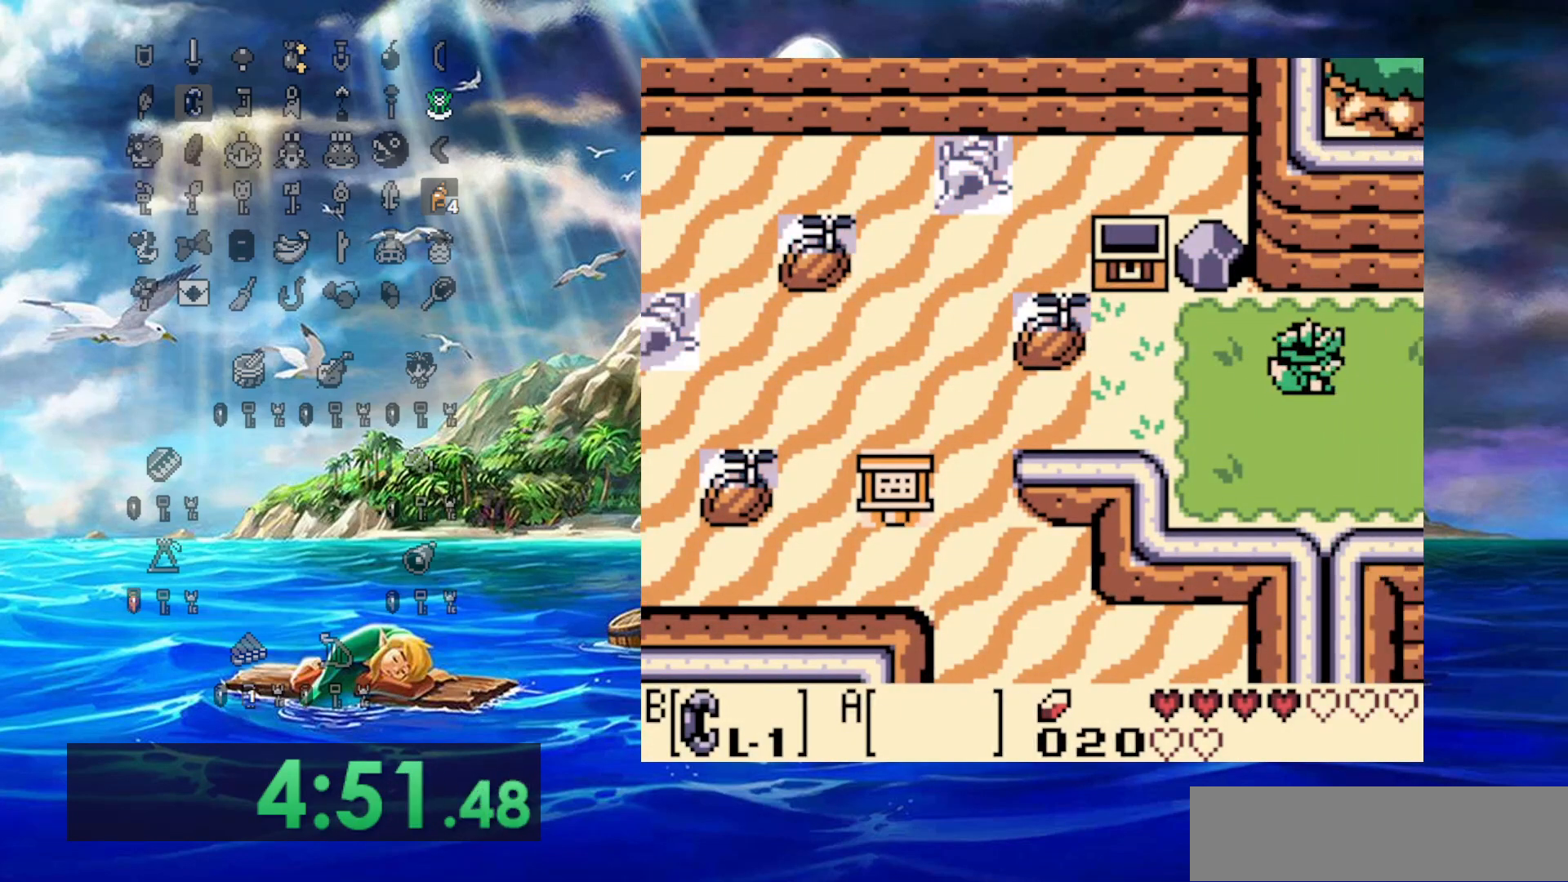
{"dt_ms": 500, "buttons": ["DPAD_DOWN"], "events": [[233, "DPAD_DOWN", "down"], [300, "DPAD_RIGHT", "up"]]}
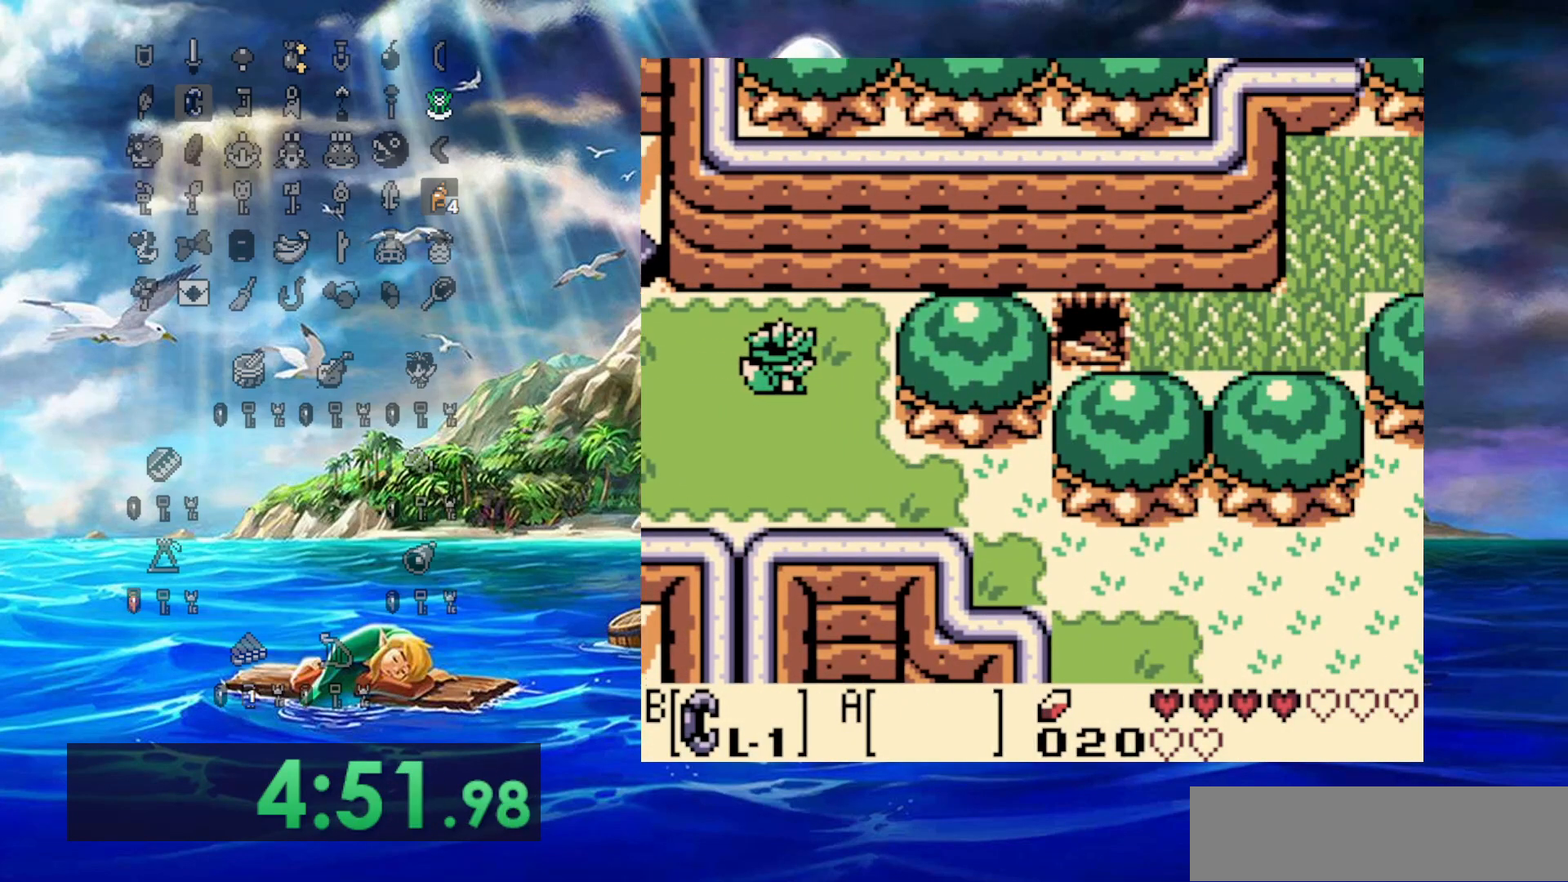
{"dt_ms": 500, "buttons": ["DPAD_RIGHT"], "events": [[433, "DPAD_RIGHT", "down"], [450, "DPAD_DOWN", "up"]]}
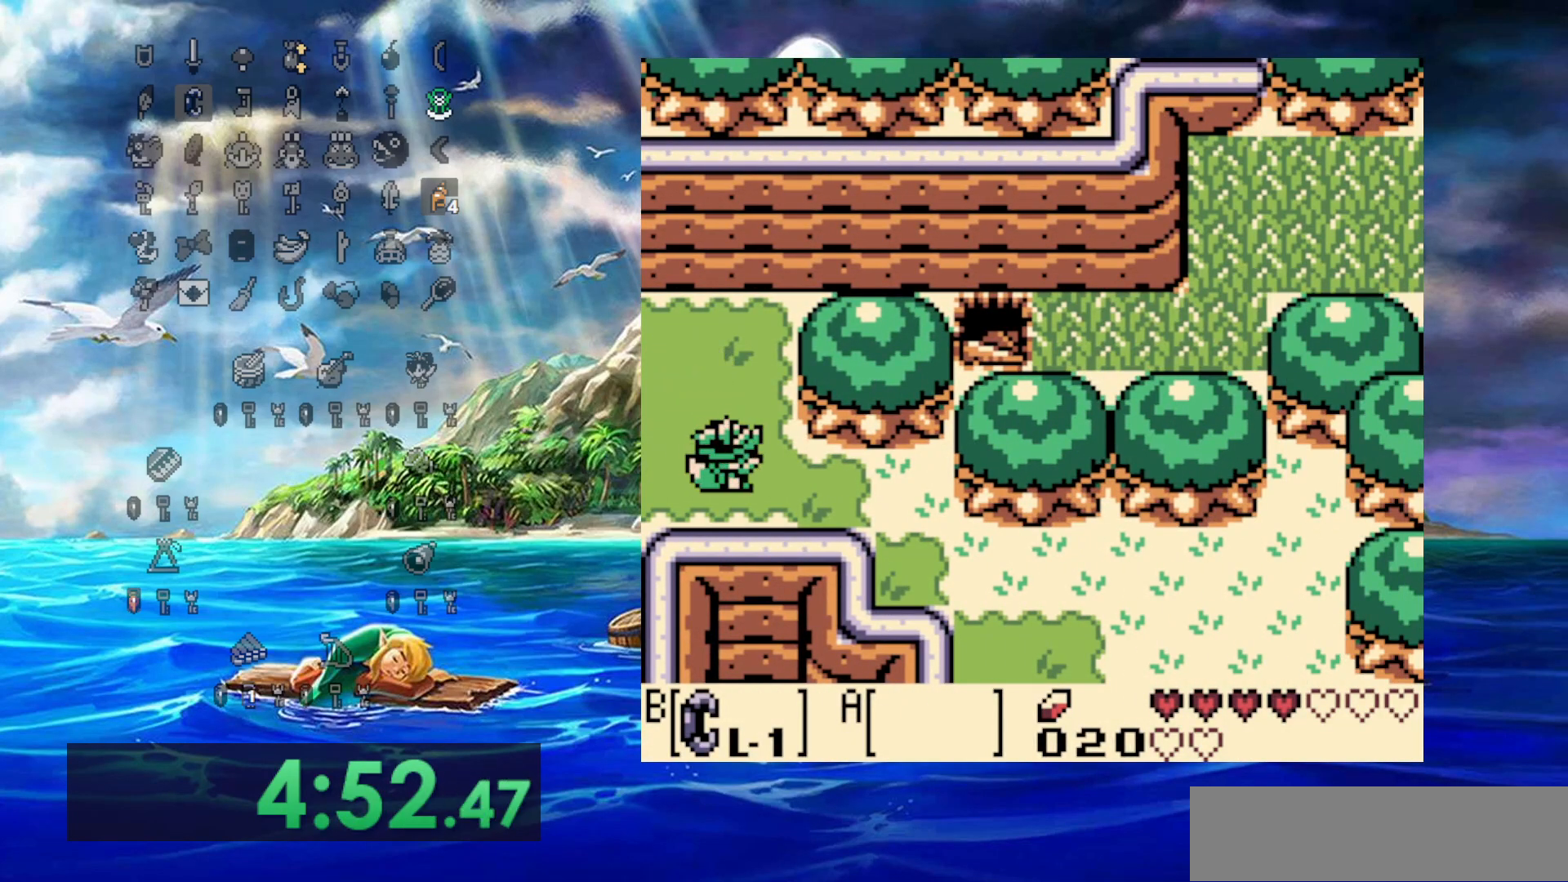
{"dt_ms": 500, "buttons": ["DPAD_RIGHT"], "events": [[333, "DPAD_DOWN", "down"], [483, "DPAD_DOWN", "up"]]}
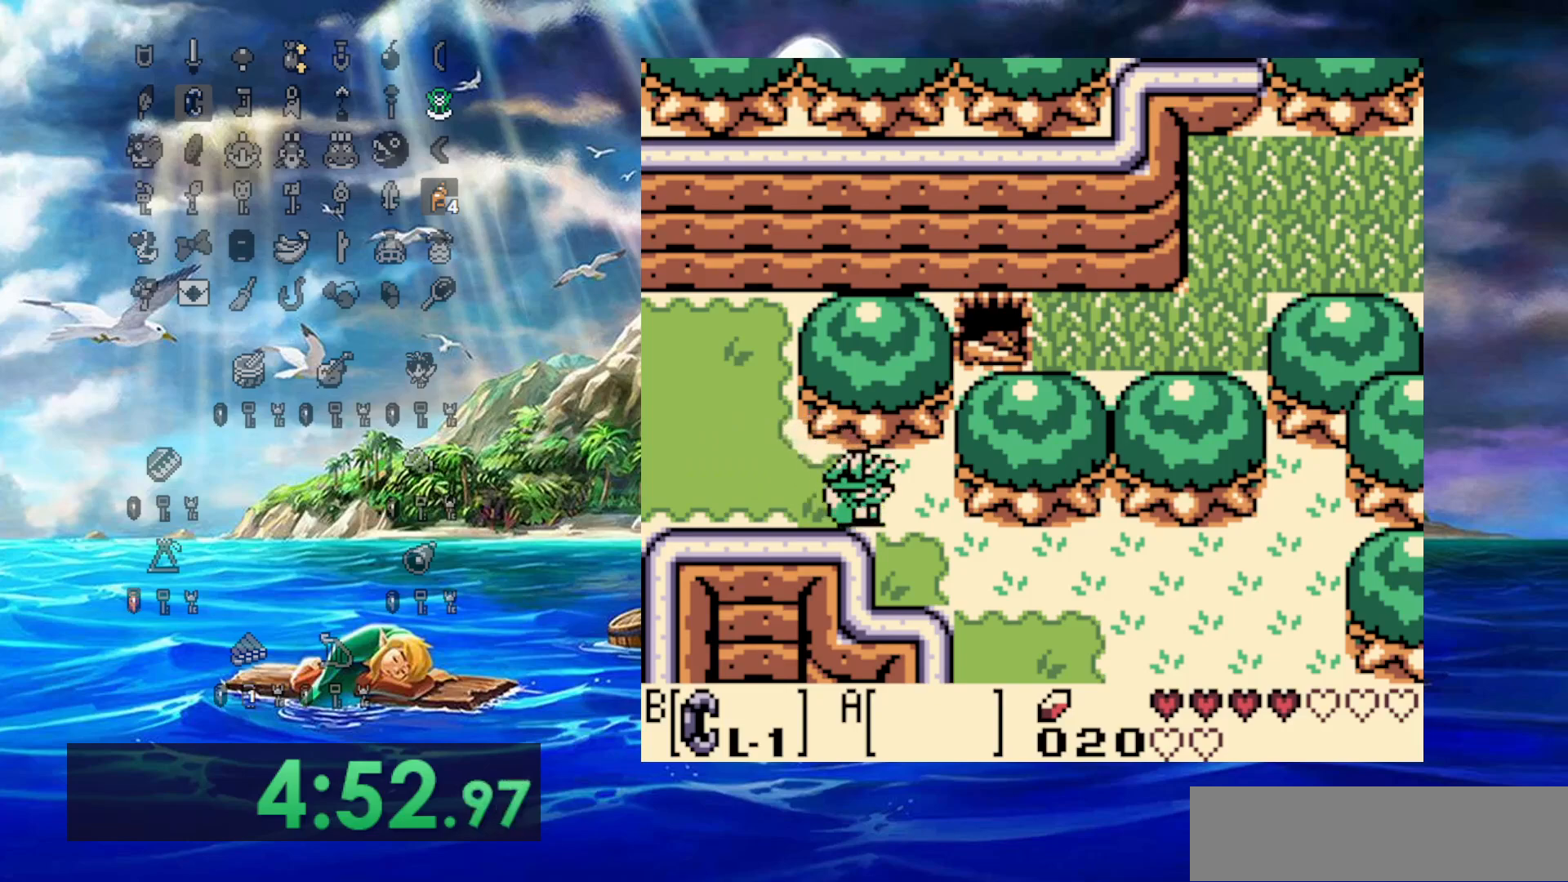
{"dt_ms": 1000, "buttons": ["DPAD_DOWN", "DPAD_RIGHT"]}
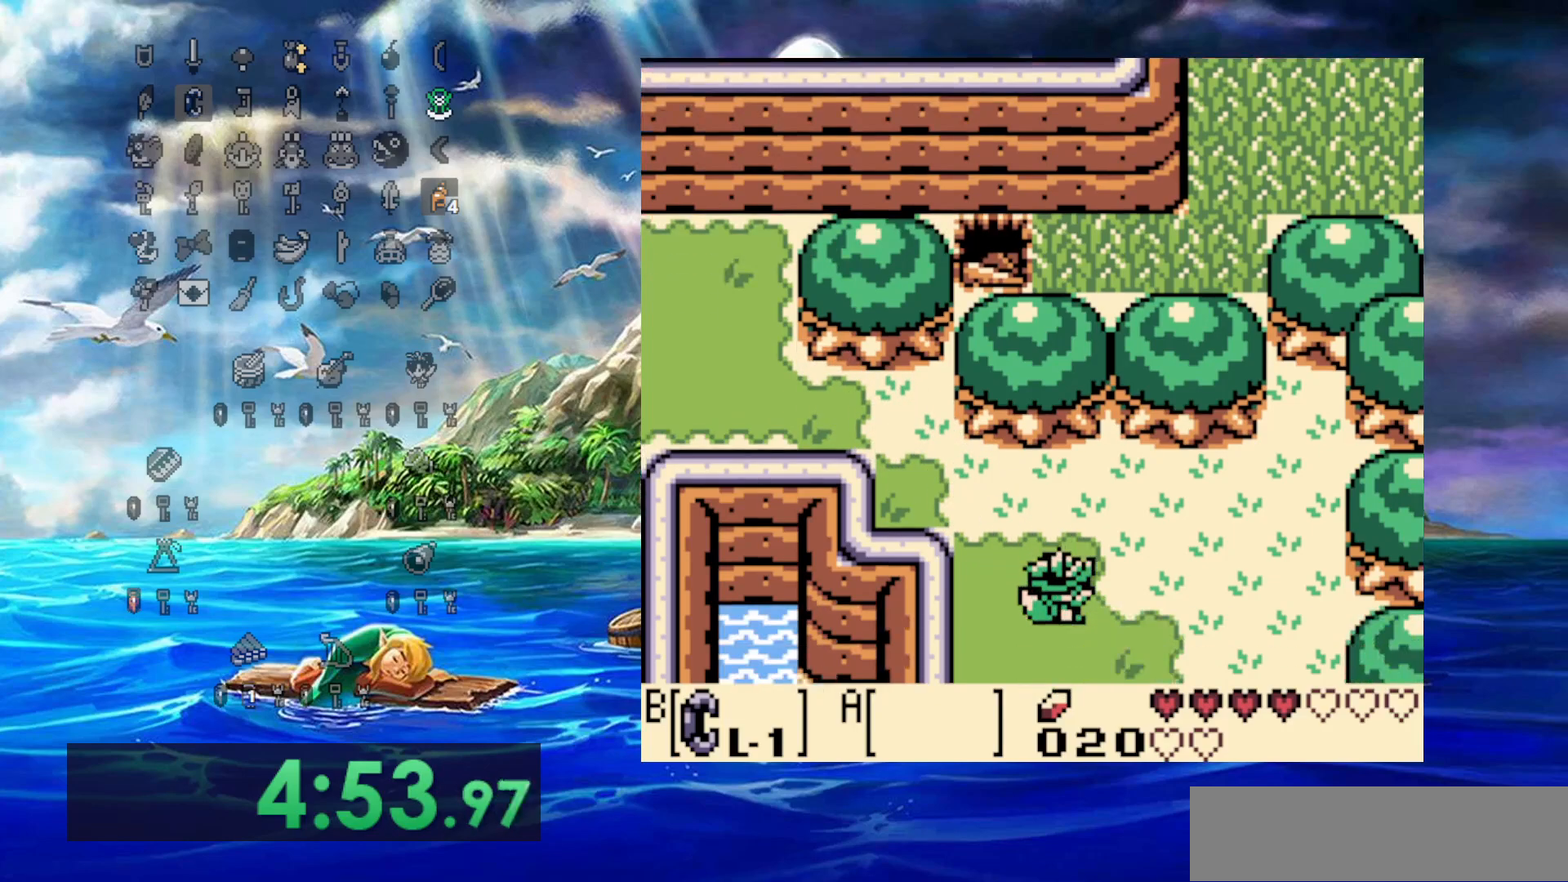
{"dt_ms": 500, "buttons": ["DPAD_RIGHT"], "events": [[83, "DPAD_DOWN", "up"]]}
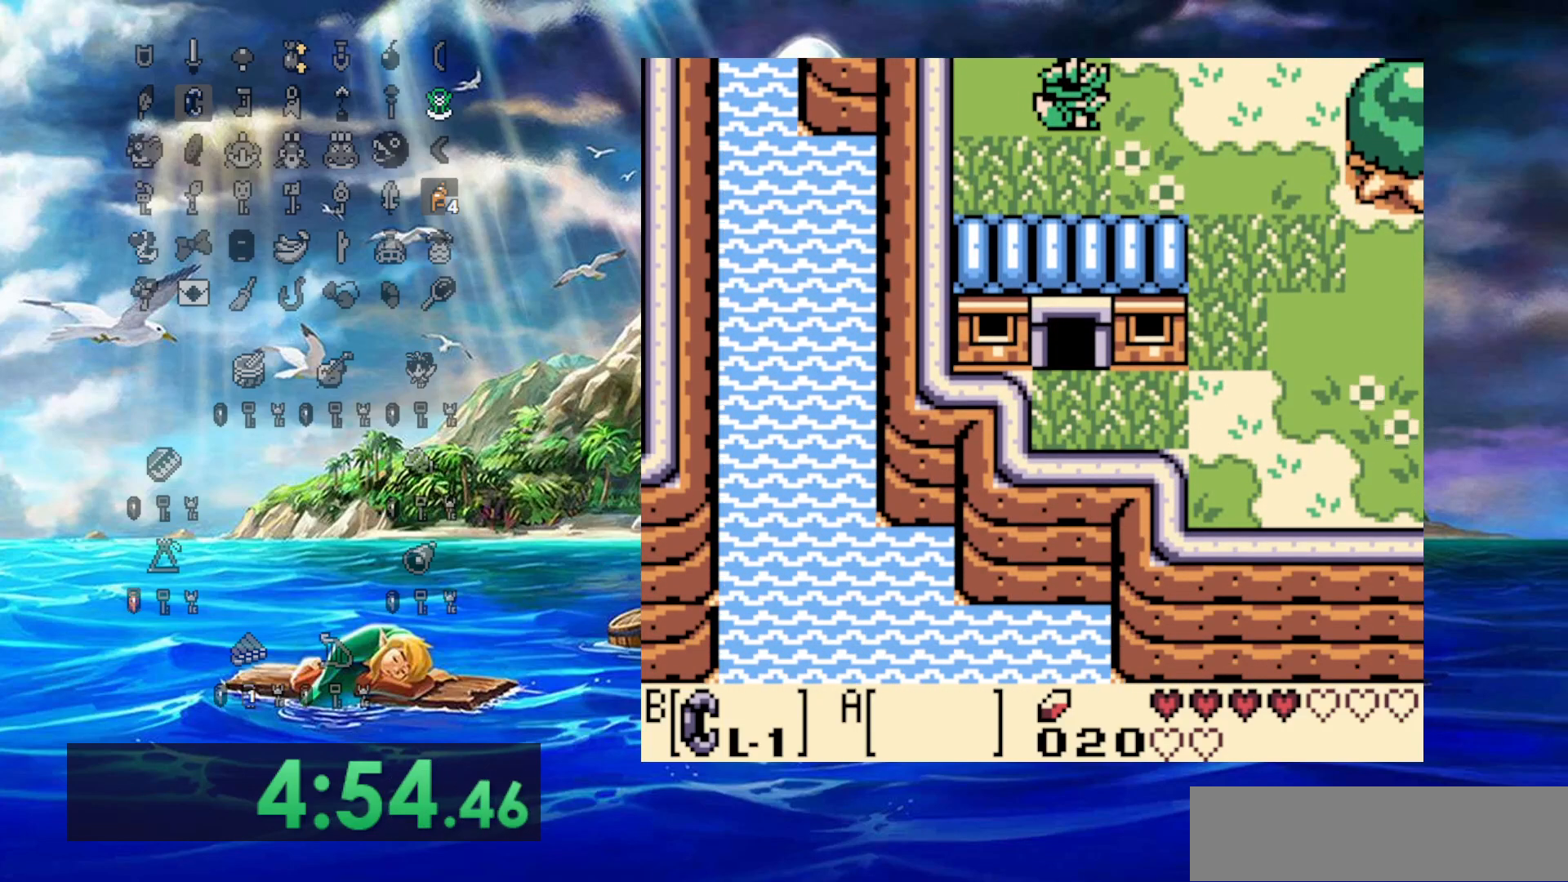
{"dt_ms": 500, "buttons": ["DPAD_DOWN", "DPAD_RIGHT"], "events": [[317, "DPAD_DOWN", "down"]]}
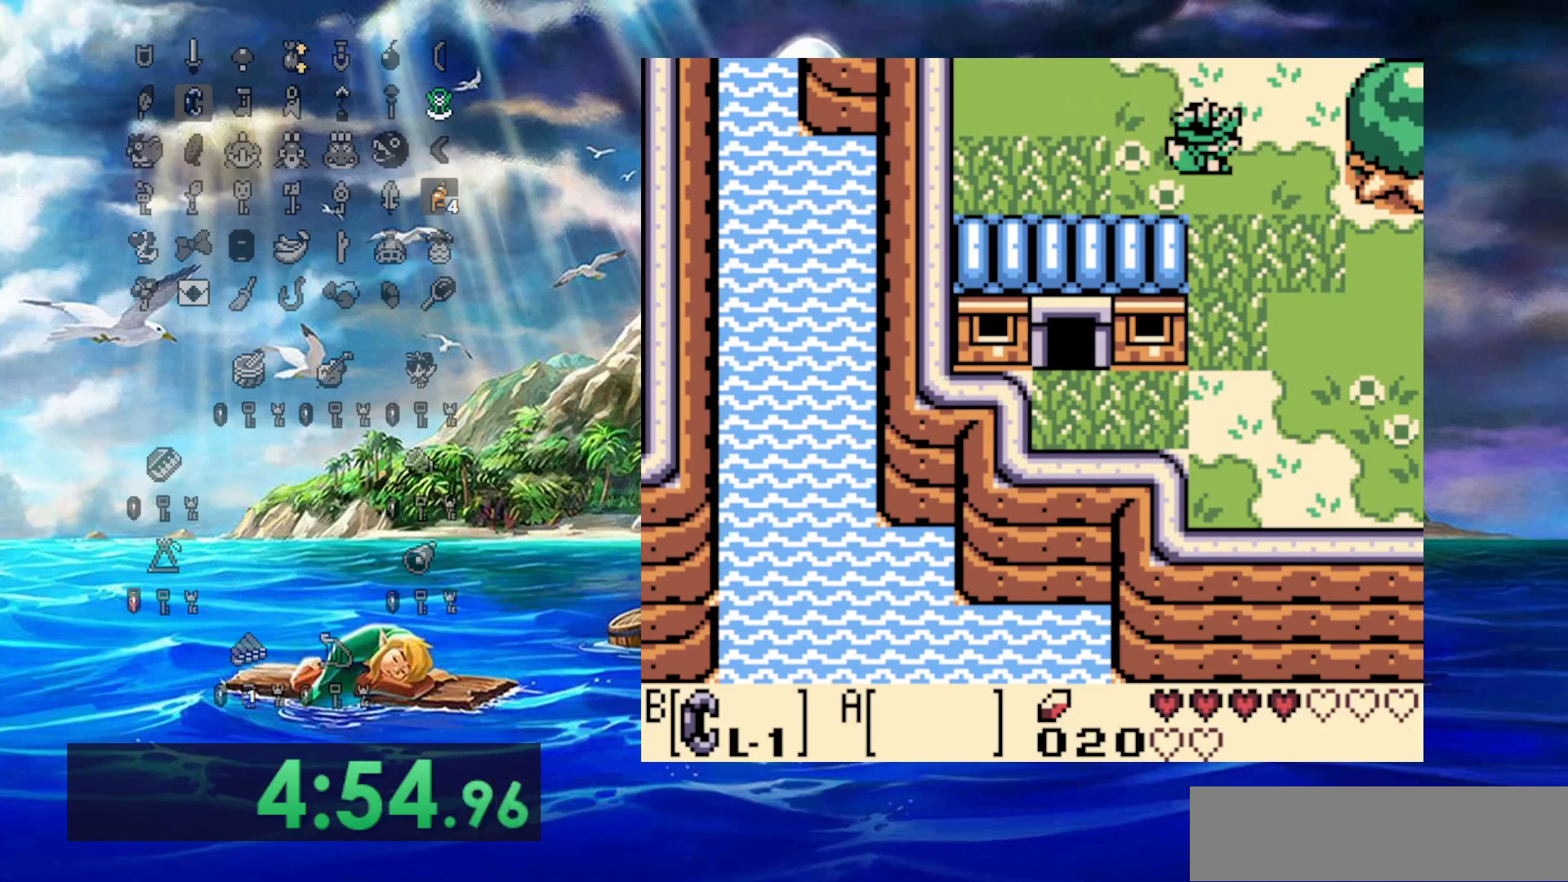
{"dt_ms": 500, "buttons": ["DPAD_DOWN"], "events": [[50, "DPAD_RIGHT", "up"]]}
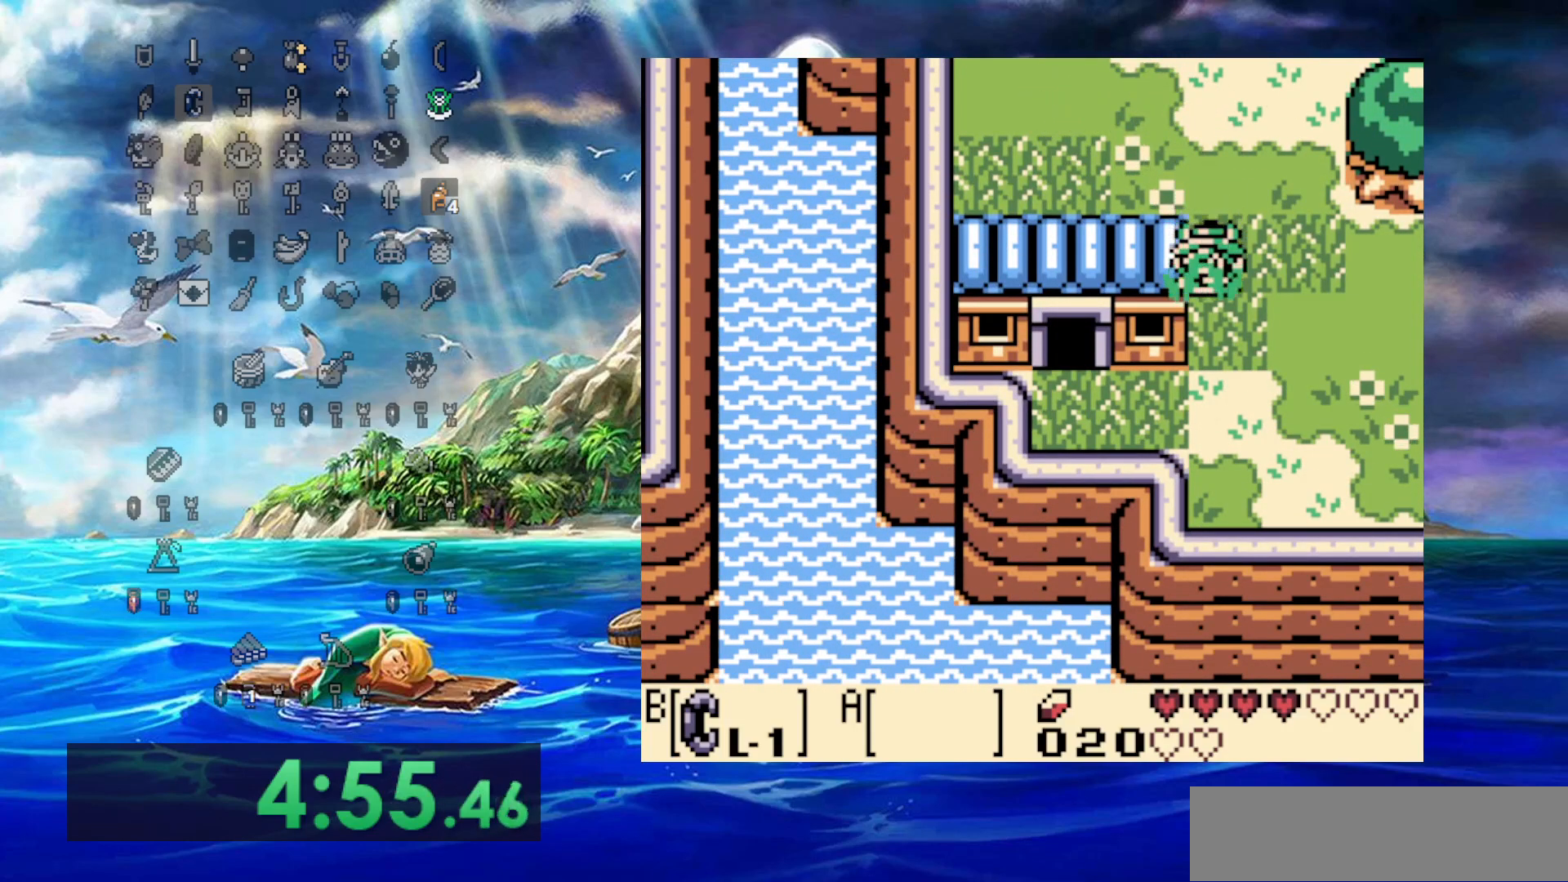
{"dt_ms": 500, "buttons": ["DPAD_DOWN"], "events": []}
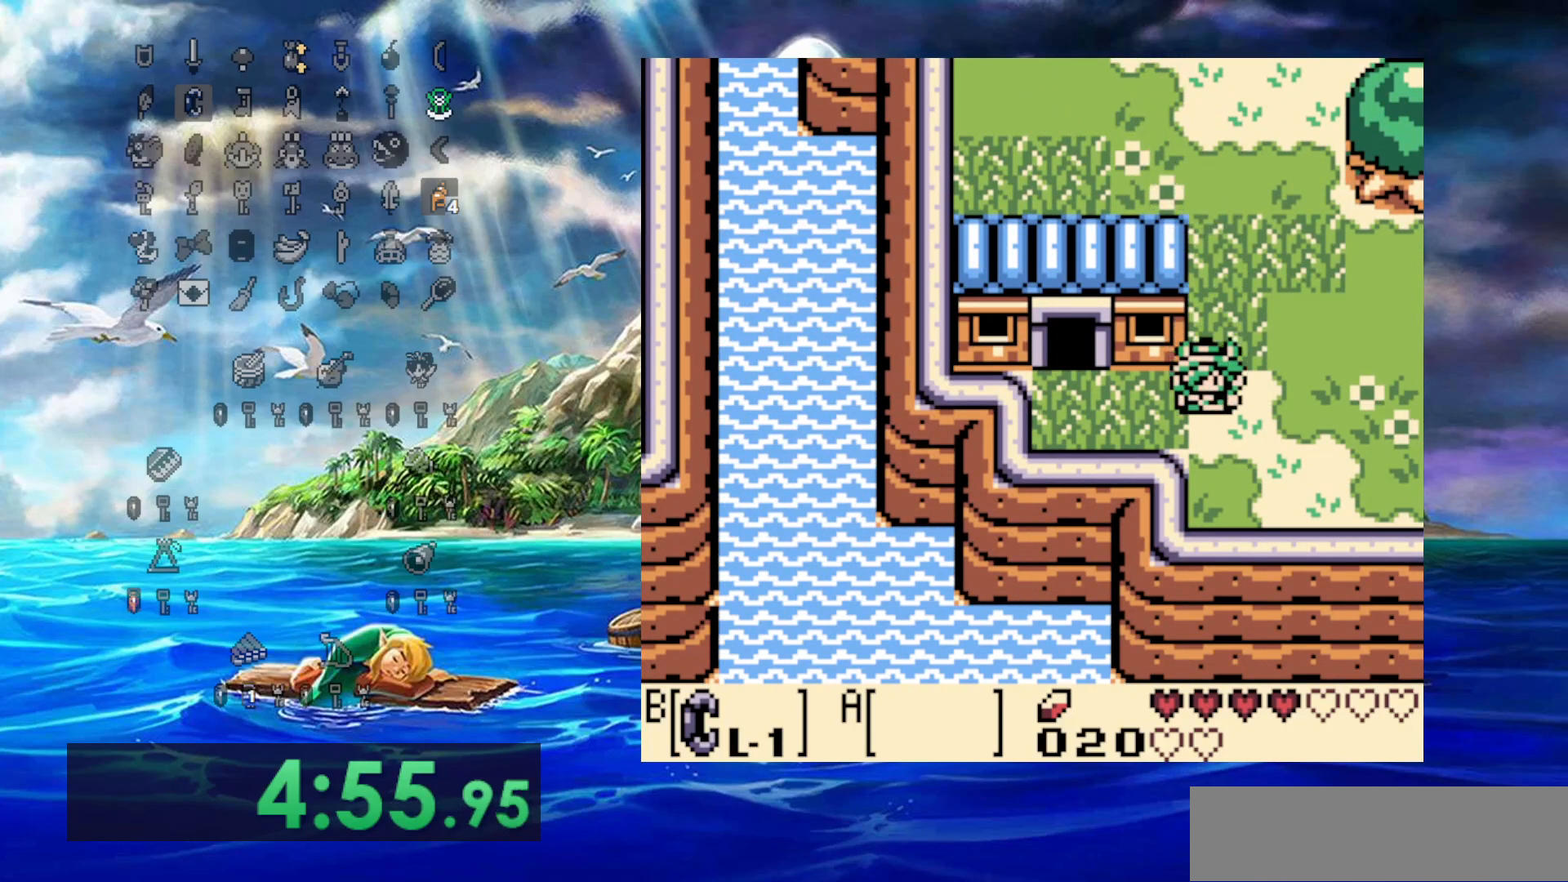
{"dt_ms": 500, "buttons": ["DPAD_LEFT"], "events": [[17, "DPAD_LEFT", "down"], [33, "DPAD_DOWN", "up"]]}
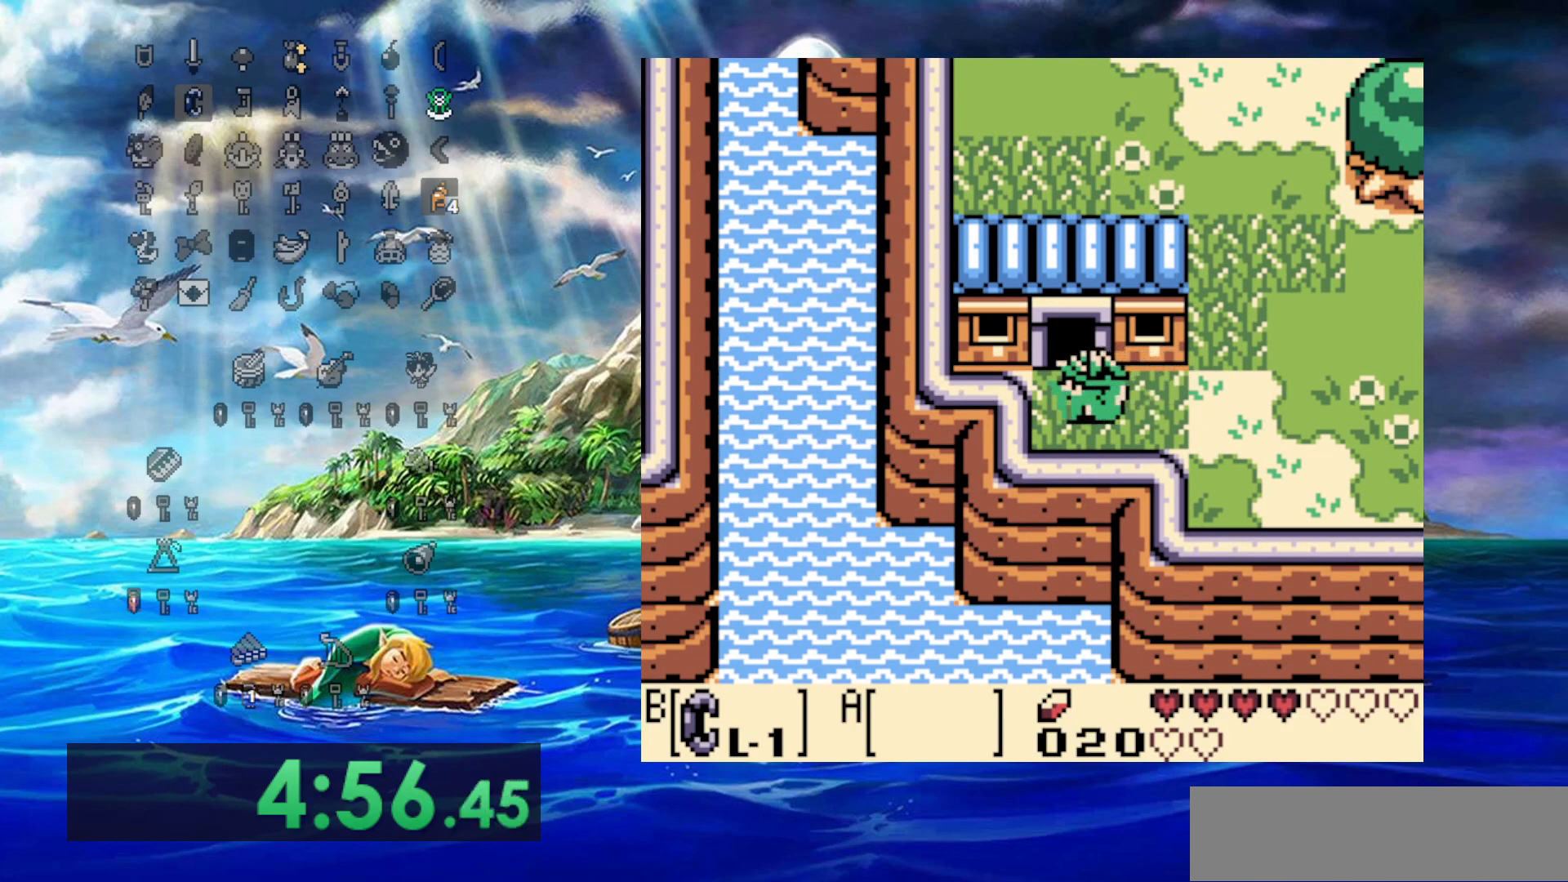
{"dt_ms": 500, "buttons": ["DPAD_UP"], "events": [[17, "DPAD_UP", "down"], [67, "DPAD_LEFT", "up"]]}
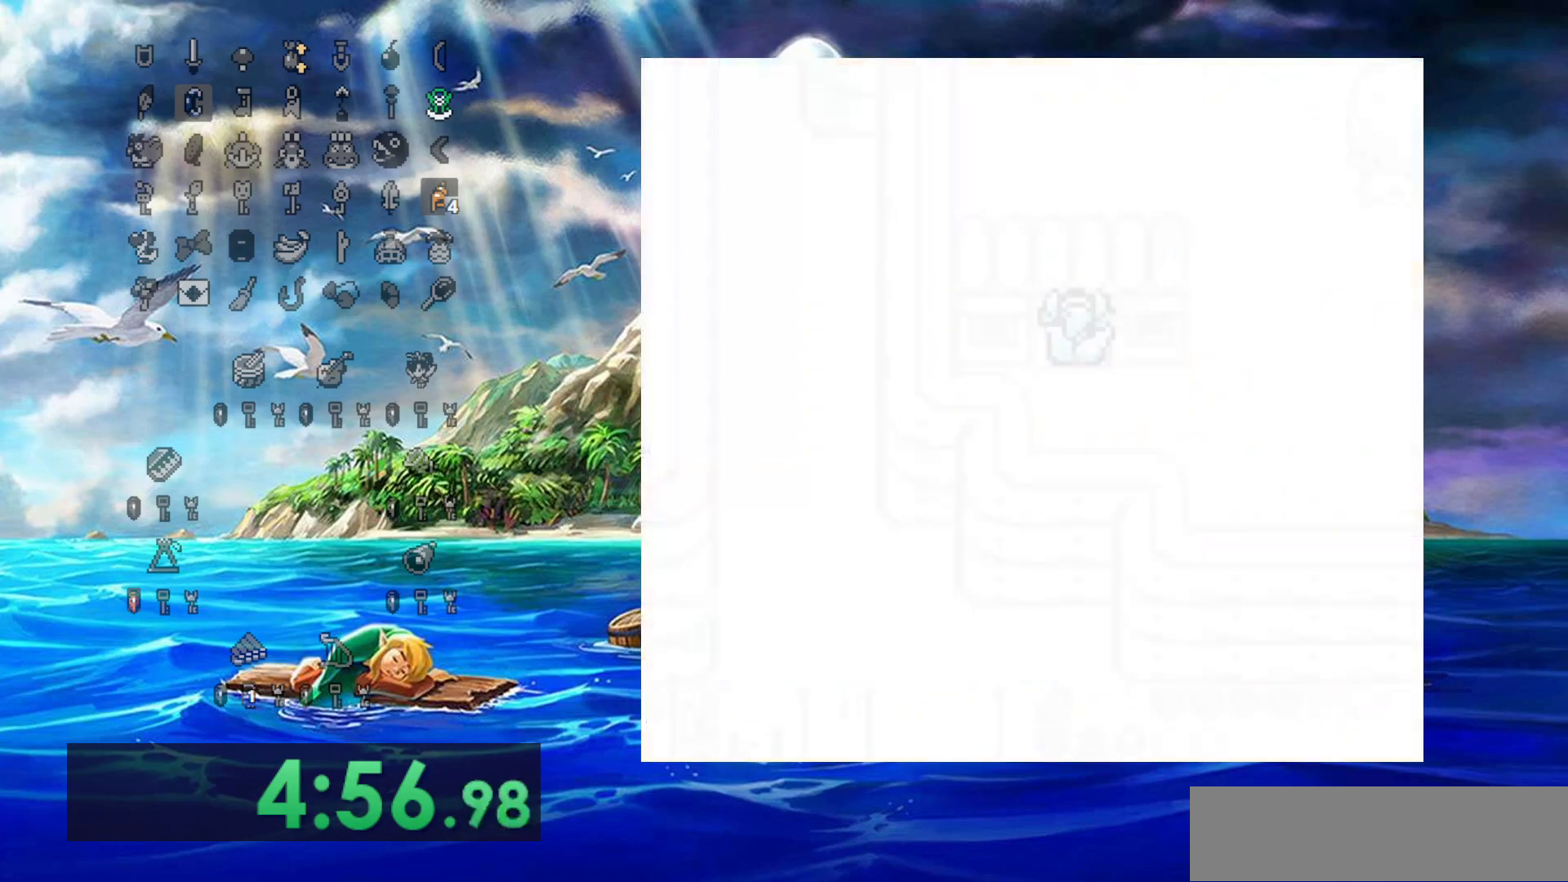
{"dt_ms": 500, "buttons": ["DPAD_UP"], "events": []}
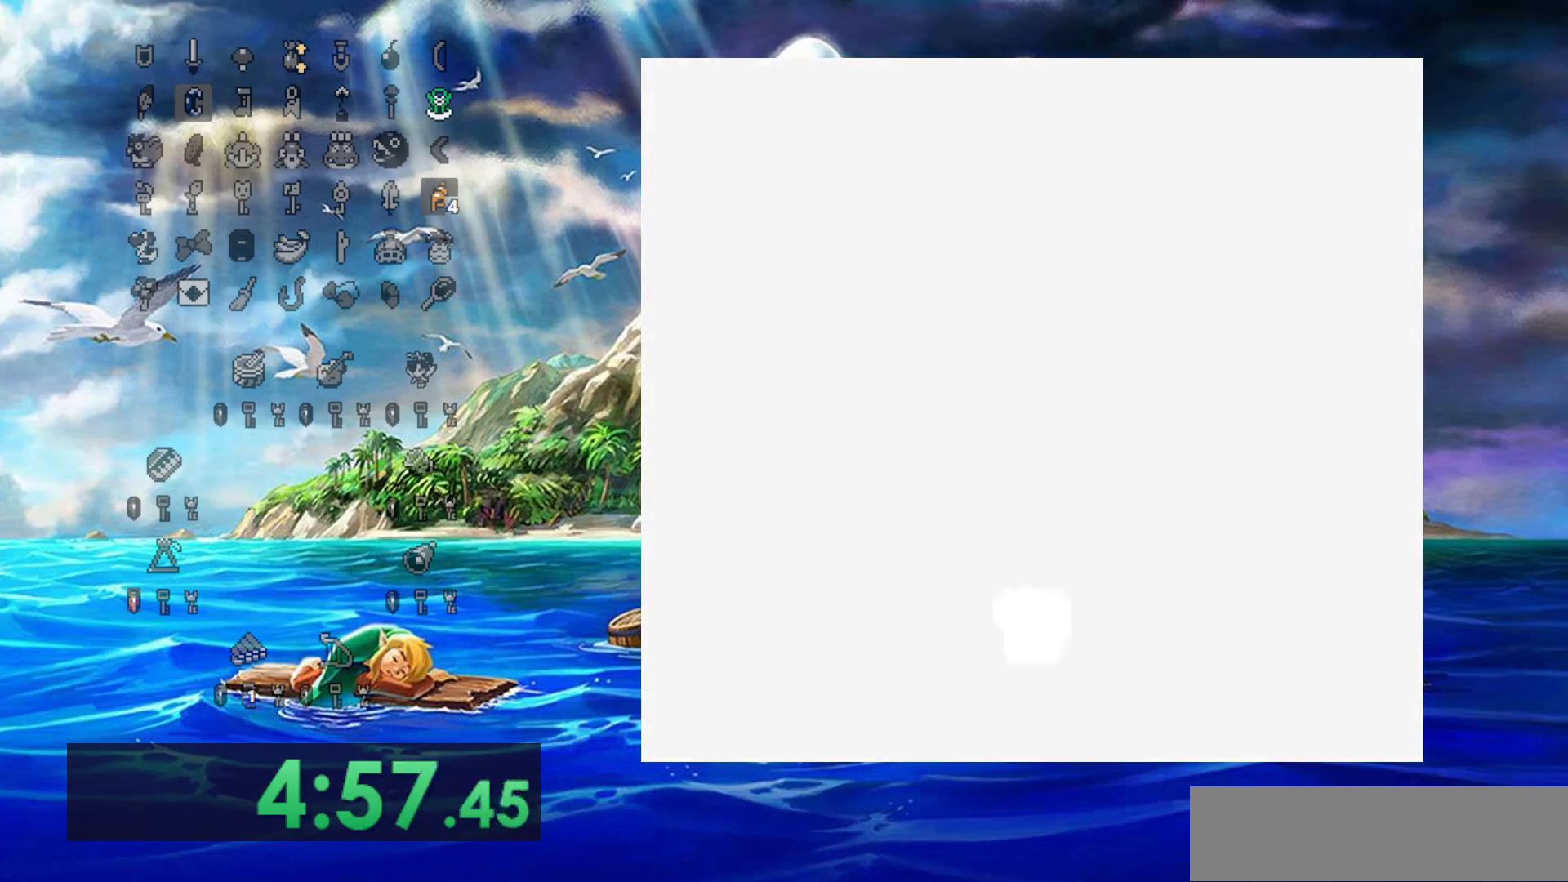
{"dt_ms": 500, "buttons": ["DPAD_RIGHT"], "events": [[417, "DPAD_RIGHT", "down"], [467, "DPAD_UP", "up"]]}
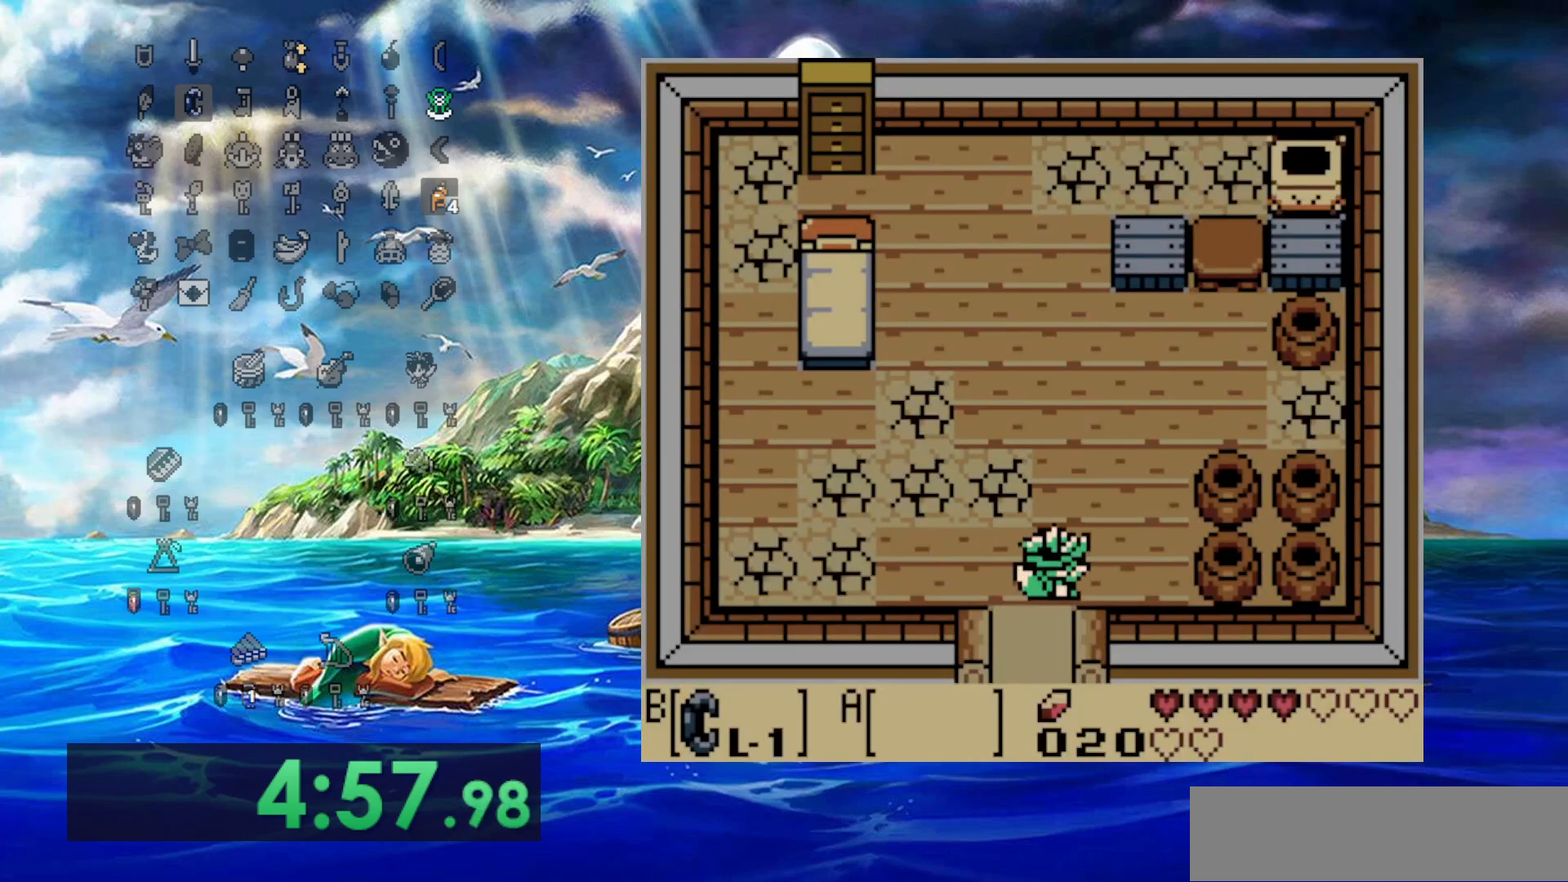
{"dt_ms": 500, "buttons": ["B", "DPAD_LEFT"], "events": [[367, "B", "down"], [433, "DPAD_LEFT", "down"], [433, "DPAD_RIGHT", "up"]]}